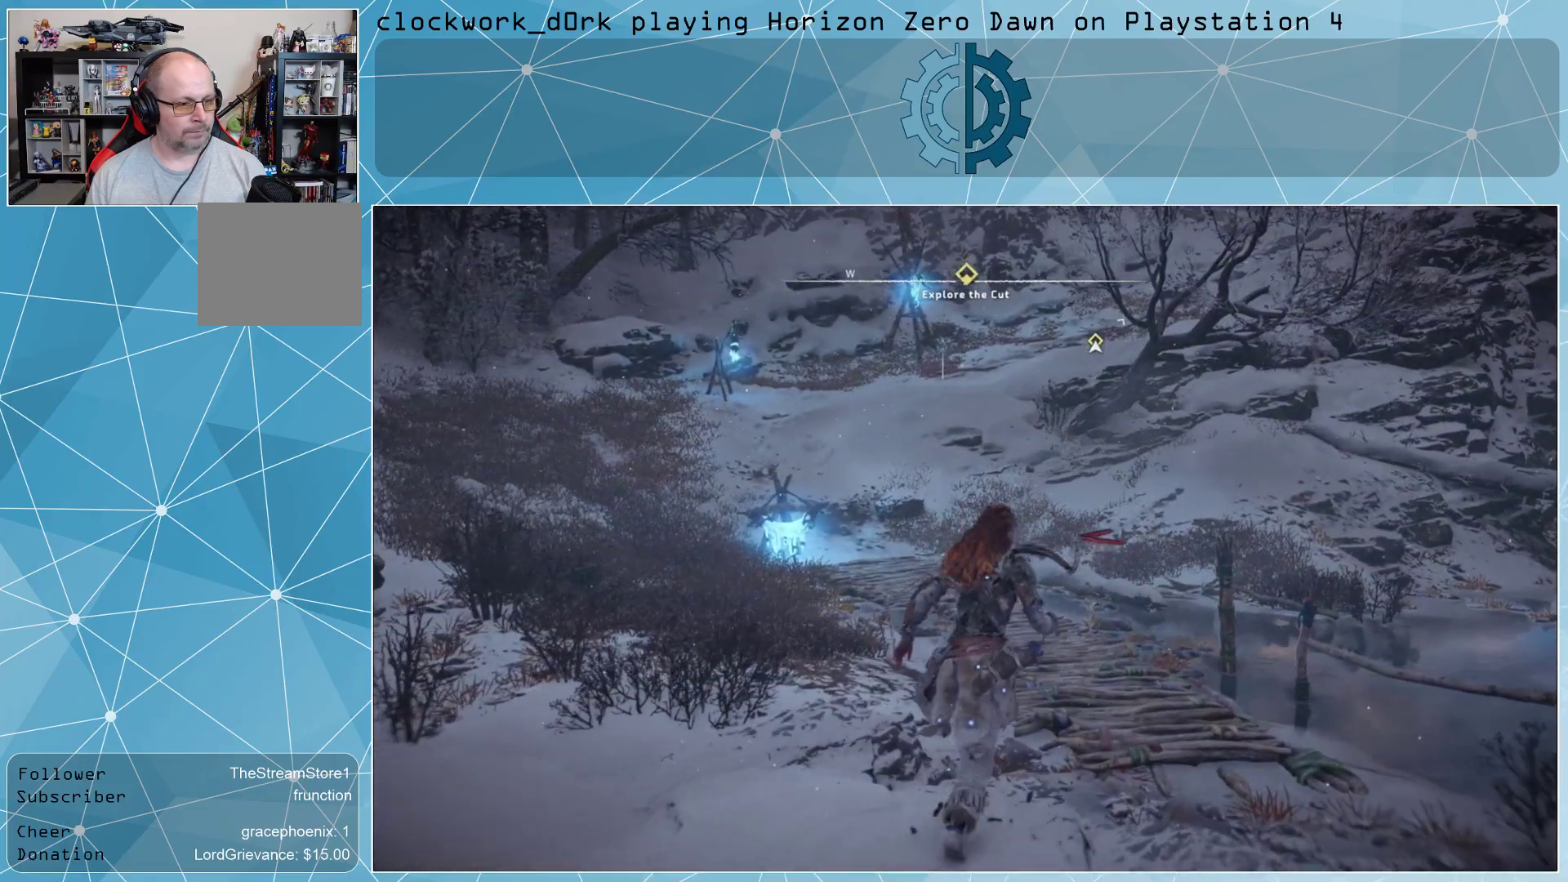
Gameplay with a controller (PlayStation layout); each line is a JSON object with the inputs held at the frame after it. "events" lists button and stick changes between this image and that frame as [ms after this image, input, new state], when the widget could be followed in between.
{"buttons": [], "left_stick": "center", "right_stick": "up", "events": [[200, "right_stick", "center"], [333, "right_stick", "up"]]}
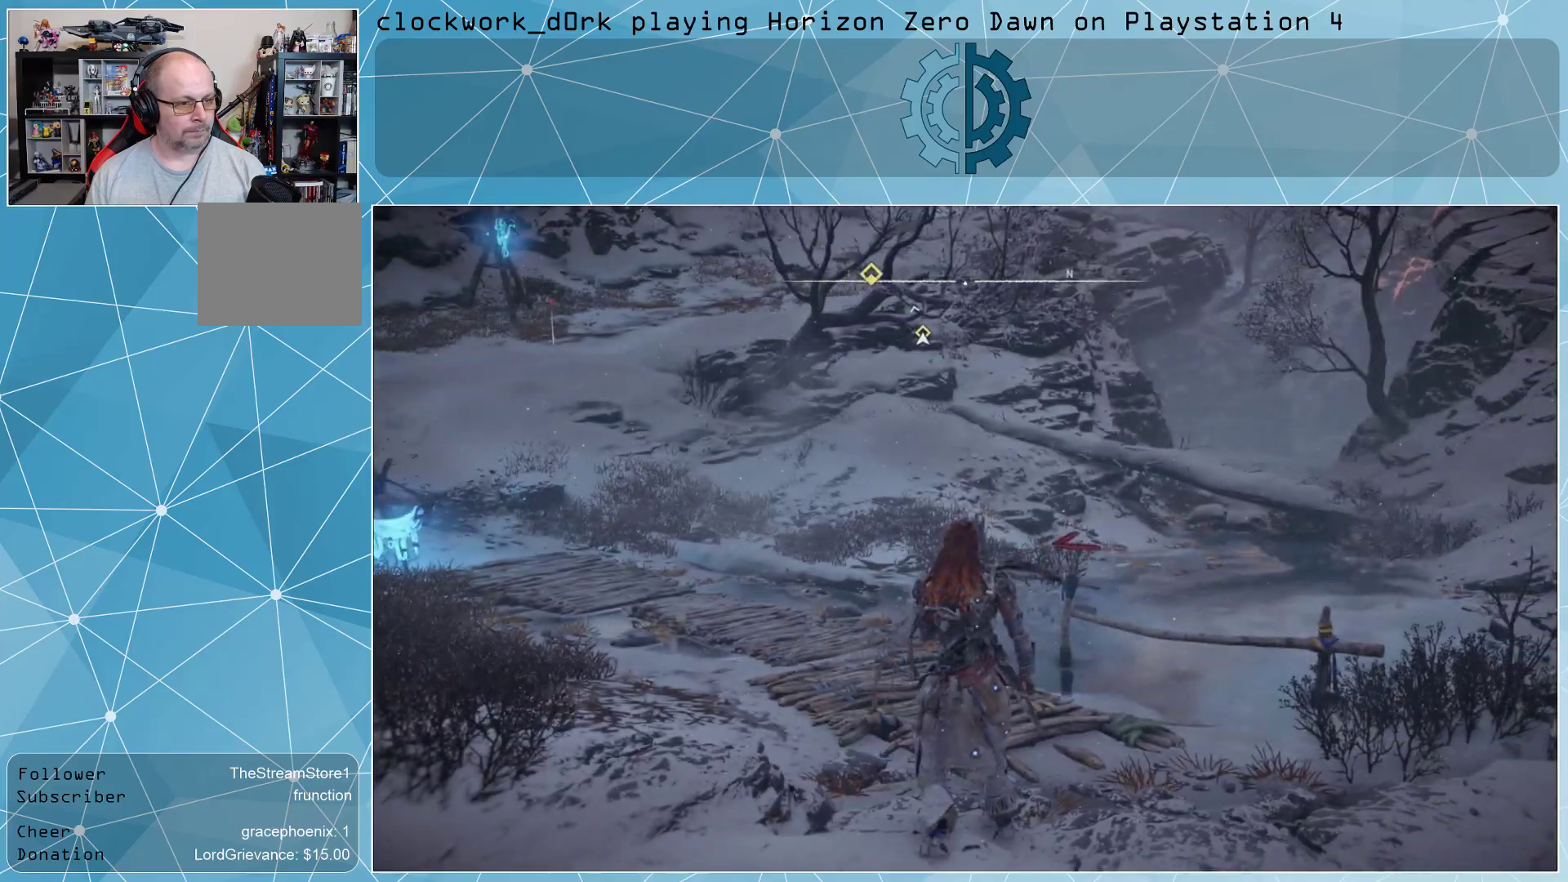
{"buttons": [], "left_stick": "up", "right_stick": "center", "events": [[67, "right_stick", "center"], [500, "left_stick", "up"]]}
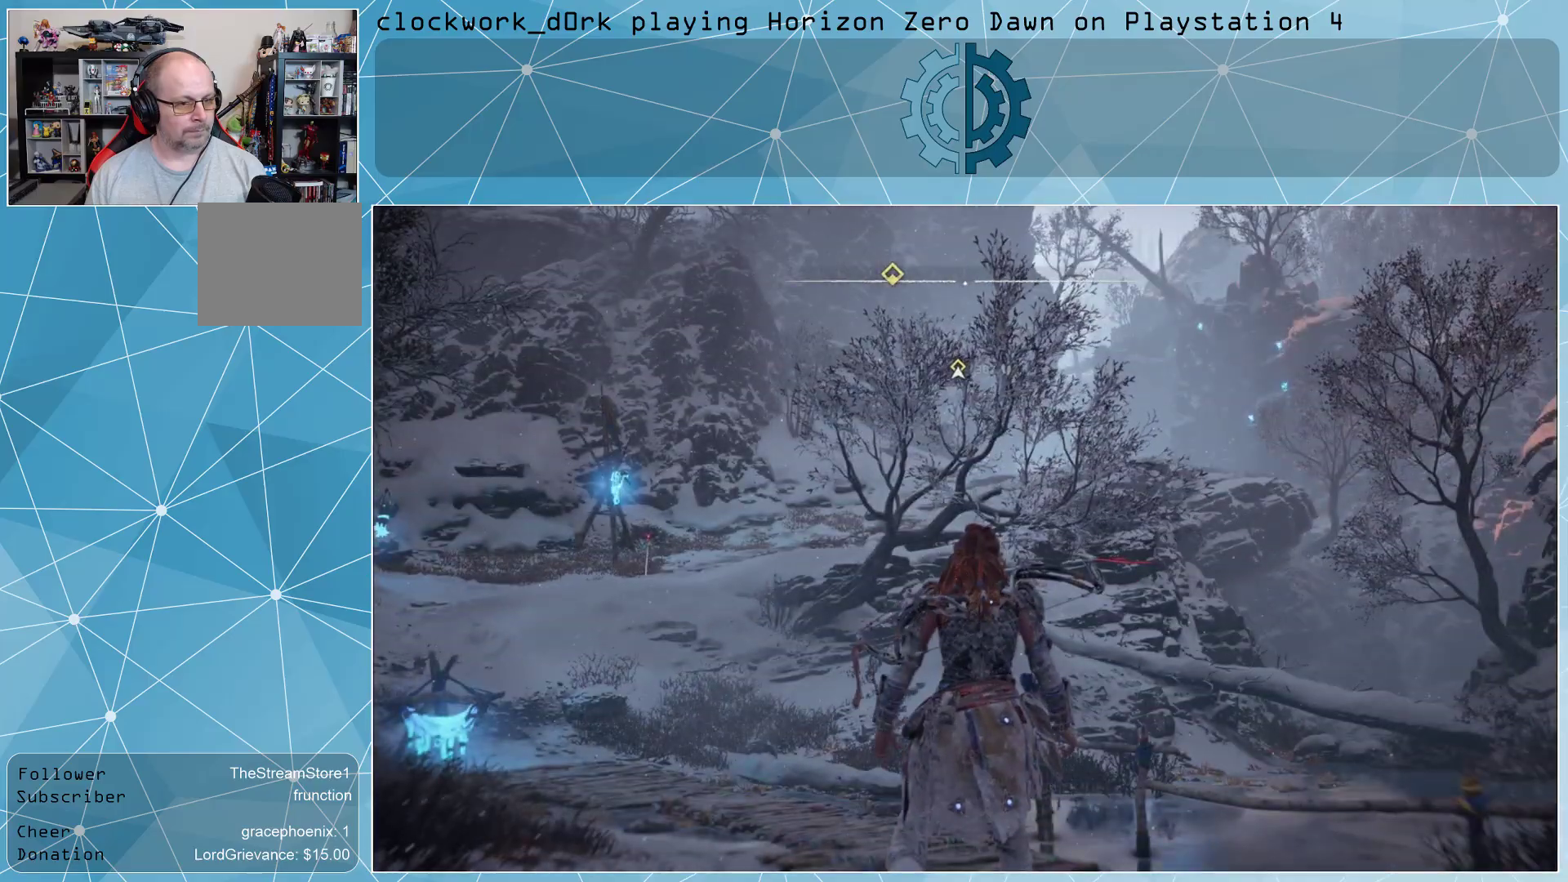
{"buttons": [], "left_stick": "up", "right_stick": "center", "events": []}
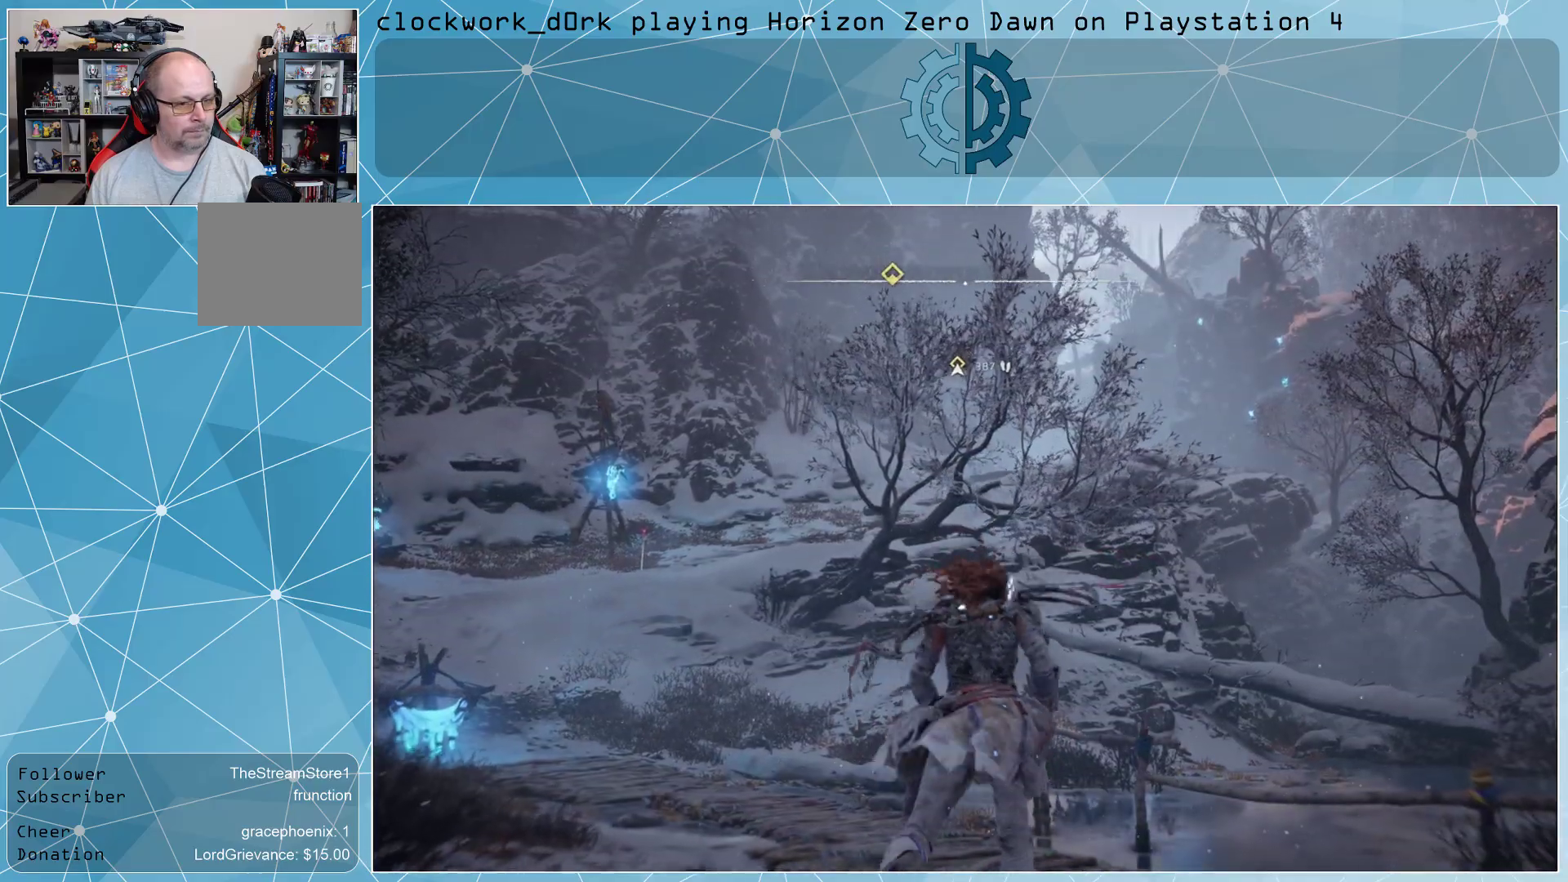
{"buttons": ["L3"], "left_stick": "up", "right_stick": "left", "events": [[267, "L3", "down"], [433, "right_stick", "left"]]}
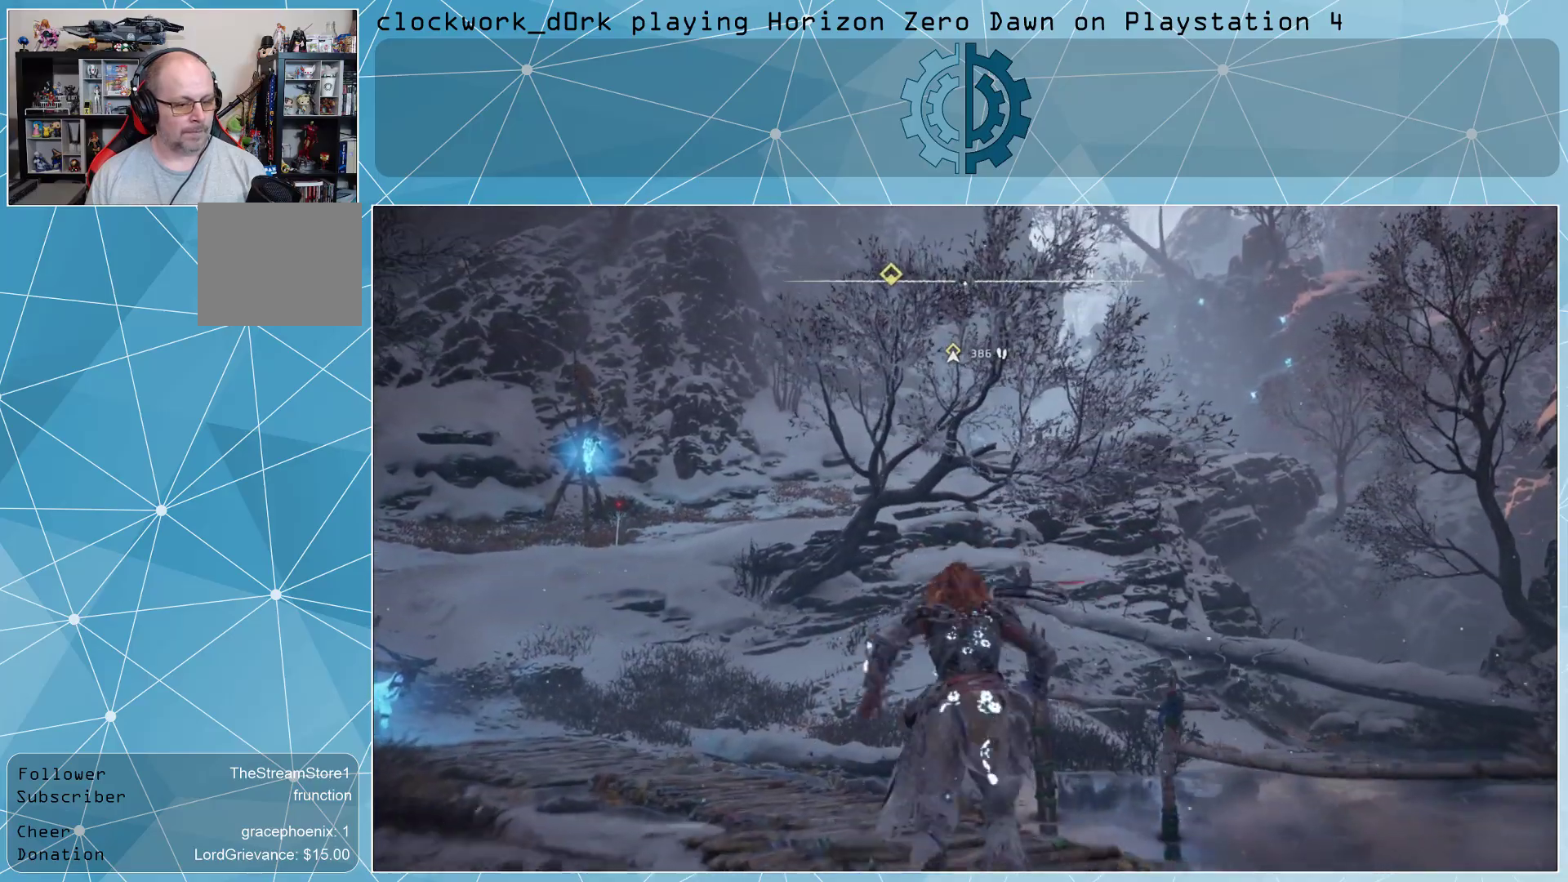
{"buttons": [], "left_stick": "up", "right_stick": "center", "events": [[167, "right_stick", "center"], [467, "L3", "up"]]}
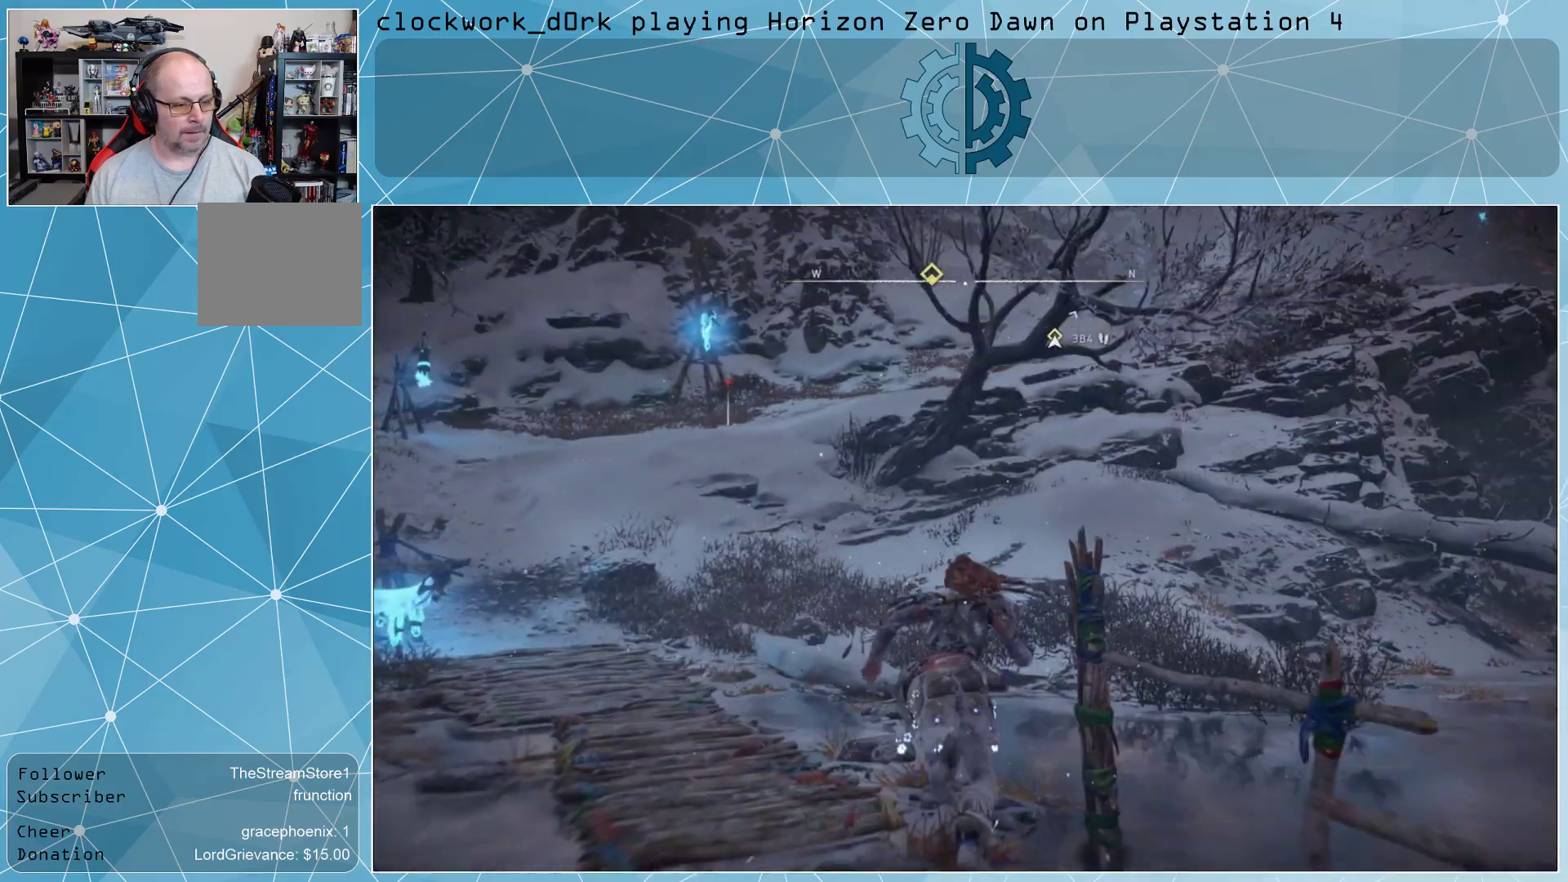
{"buttons": ["CROSS"], "left_stick": "up", "right_stick": "center", "events": [[67, "right_stick", "left"], [267, "right_stick", "center"], [433, "CROSS", "down"]]}
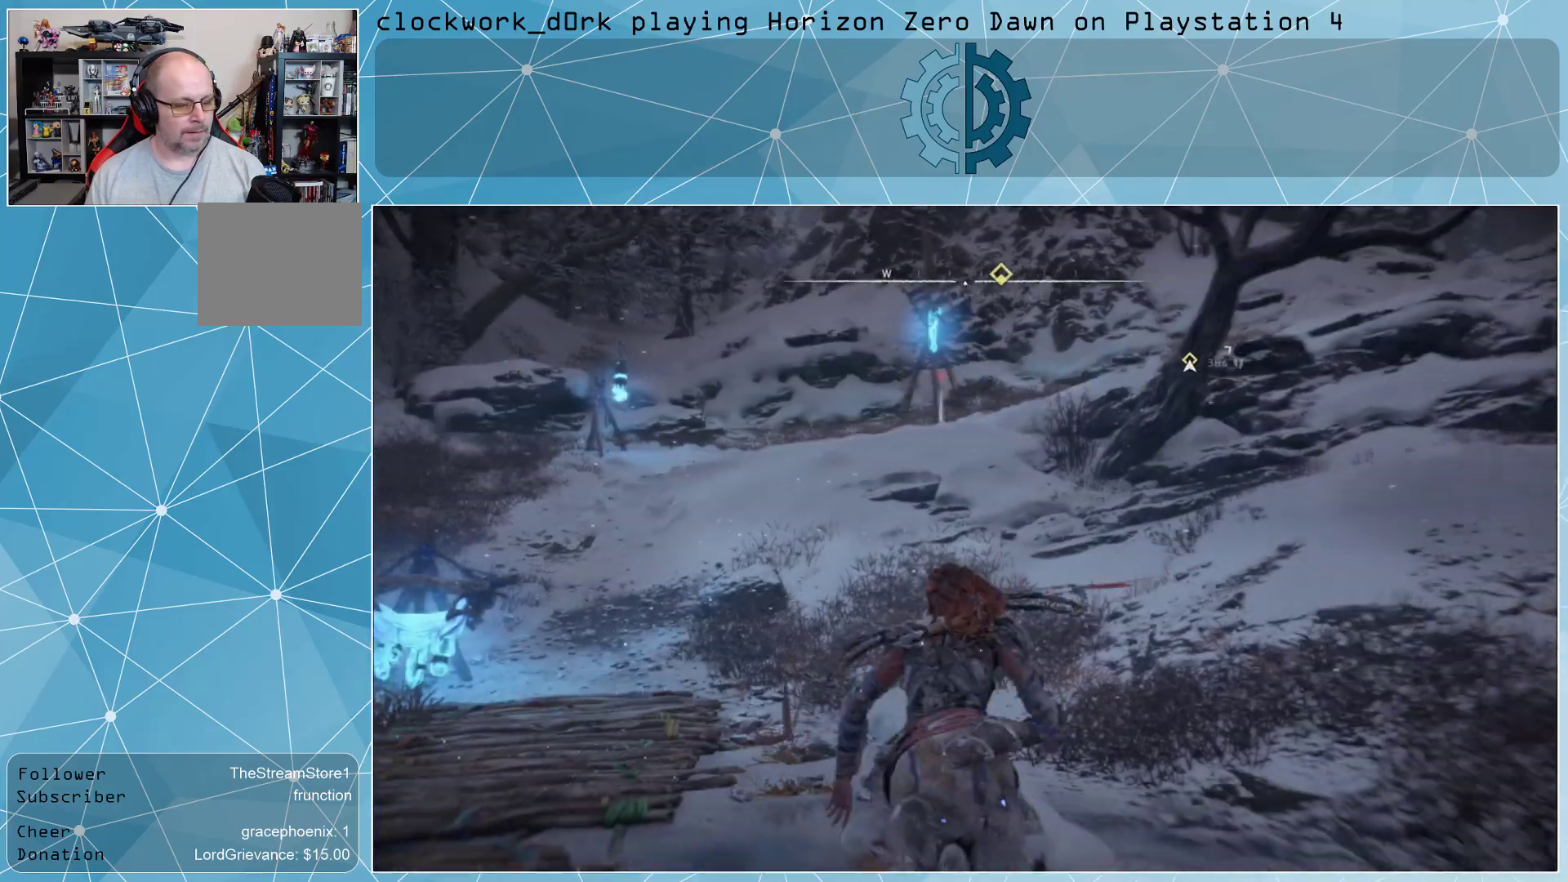
{"buttons": ["CROSS"], "left_stick": "up", "right_stick": "center", "events": []}
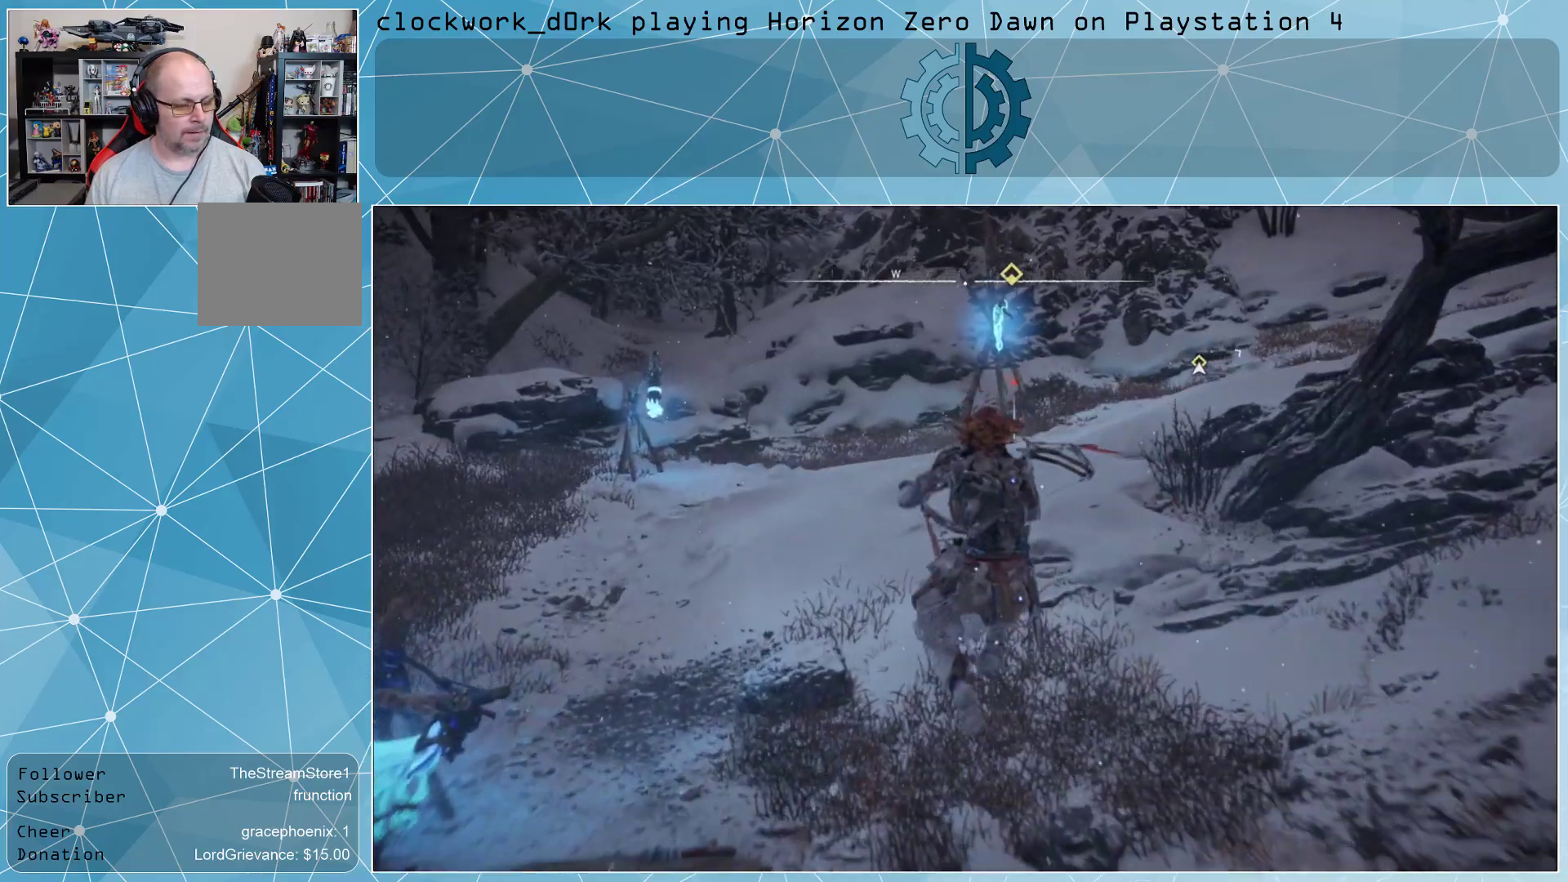
{"buttons": ["L3"], "left_stick": "up", "right_stick": "center", "events": [[33, "CROSS", "up"], [100, "right_stick", "right"], [233, "right_stick", "center"], [500, "L3", "down"]]}
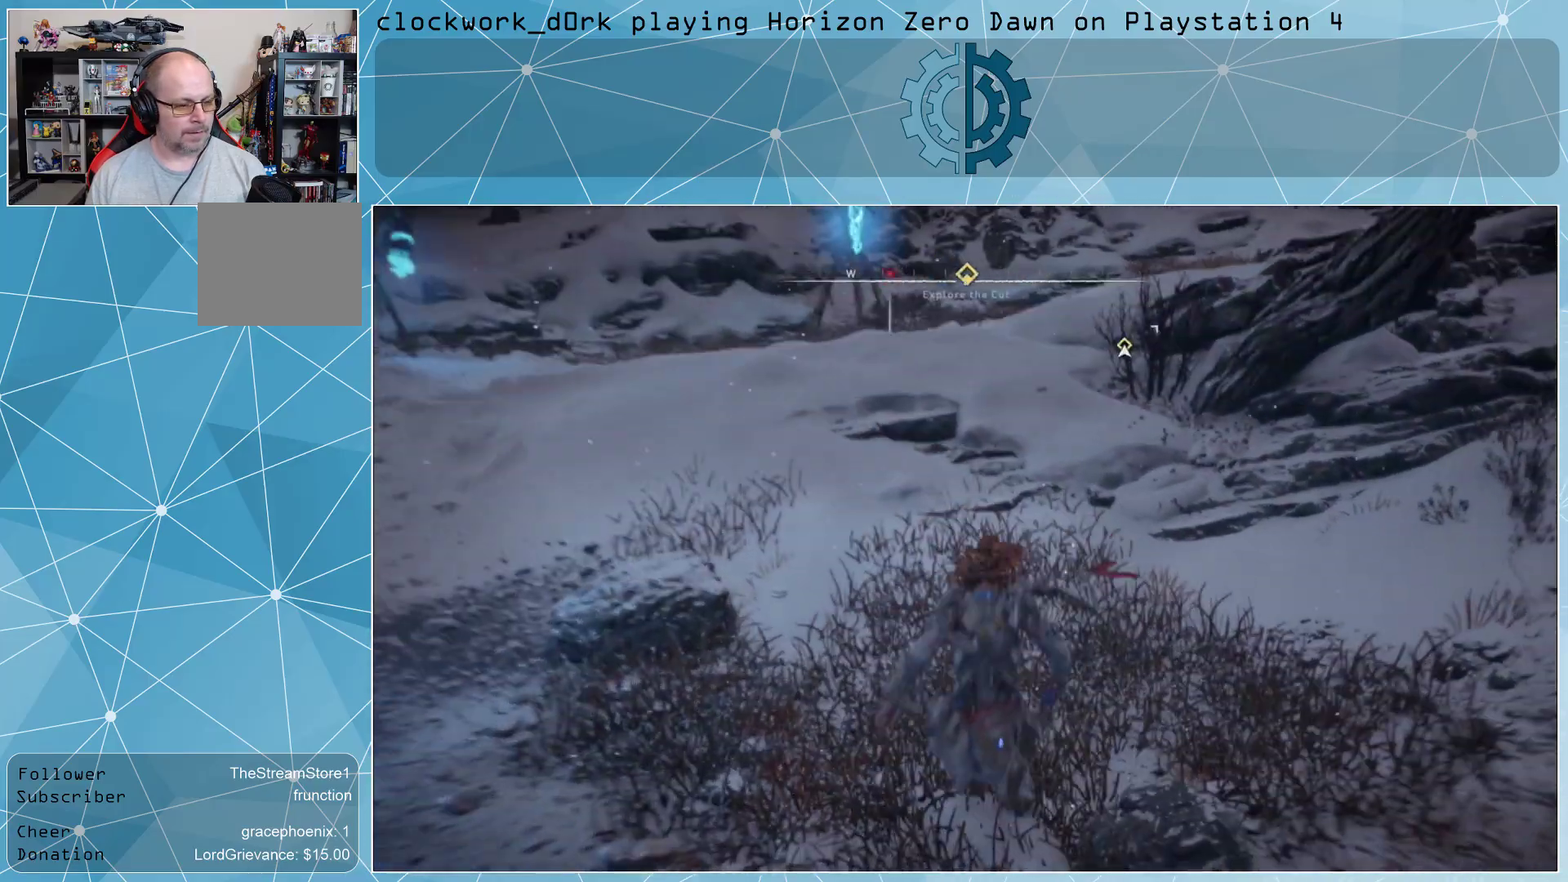
{"buttons": [], "left_stick": "up", "right_stick": "center", "events": [[100, "right_stick", "right"], [267, "right_stick", "center"], [500, "L3", "up"]]}
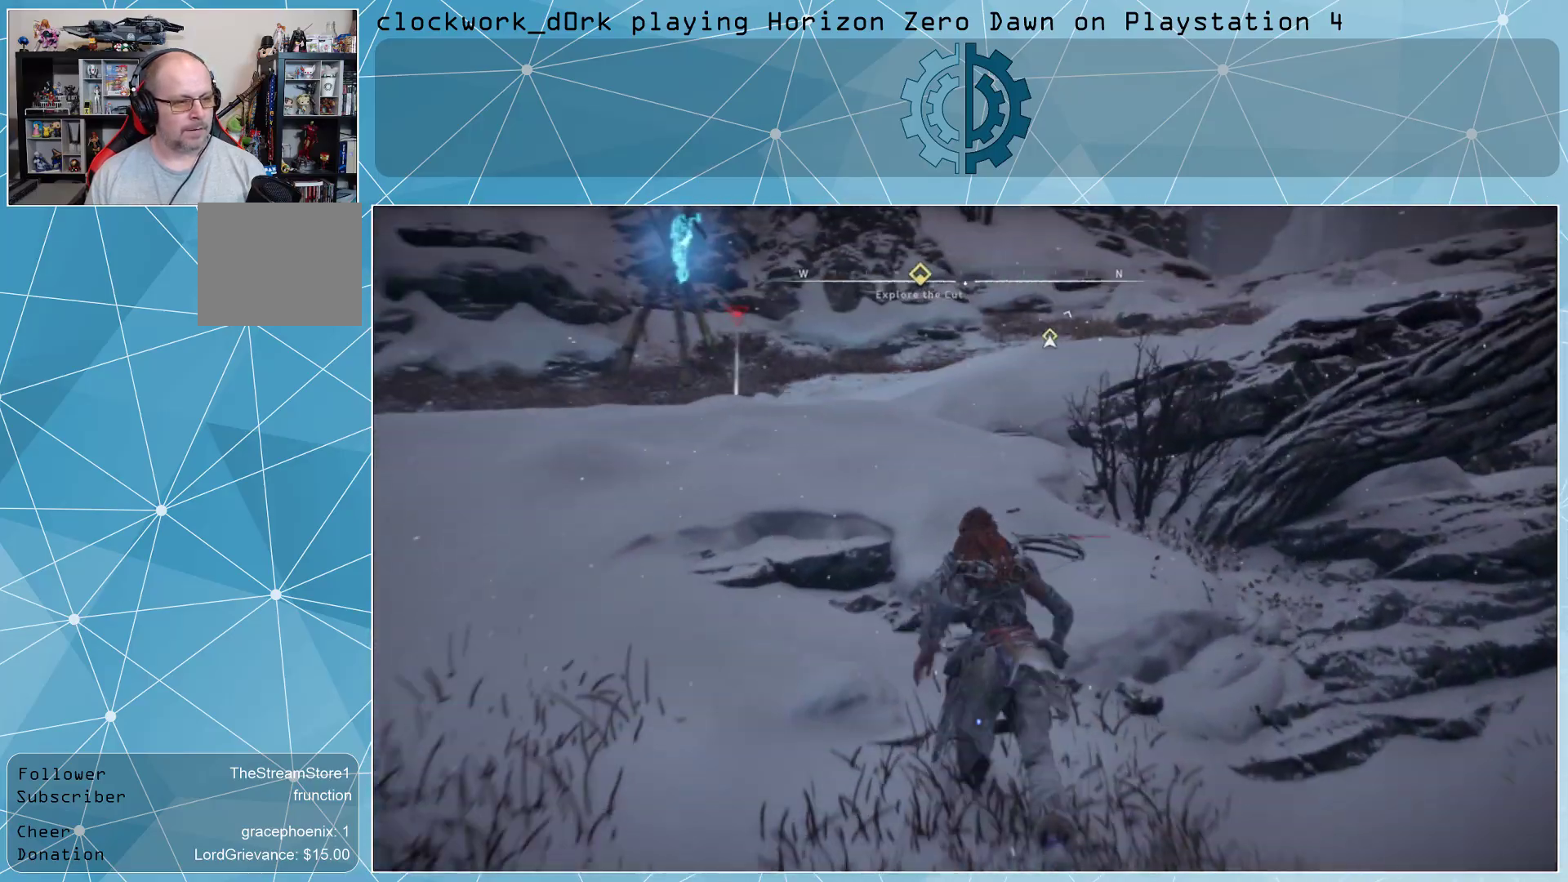
{"buttons": [], "left_stick": "up", "right_stick": "center", "events": []}
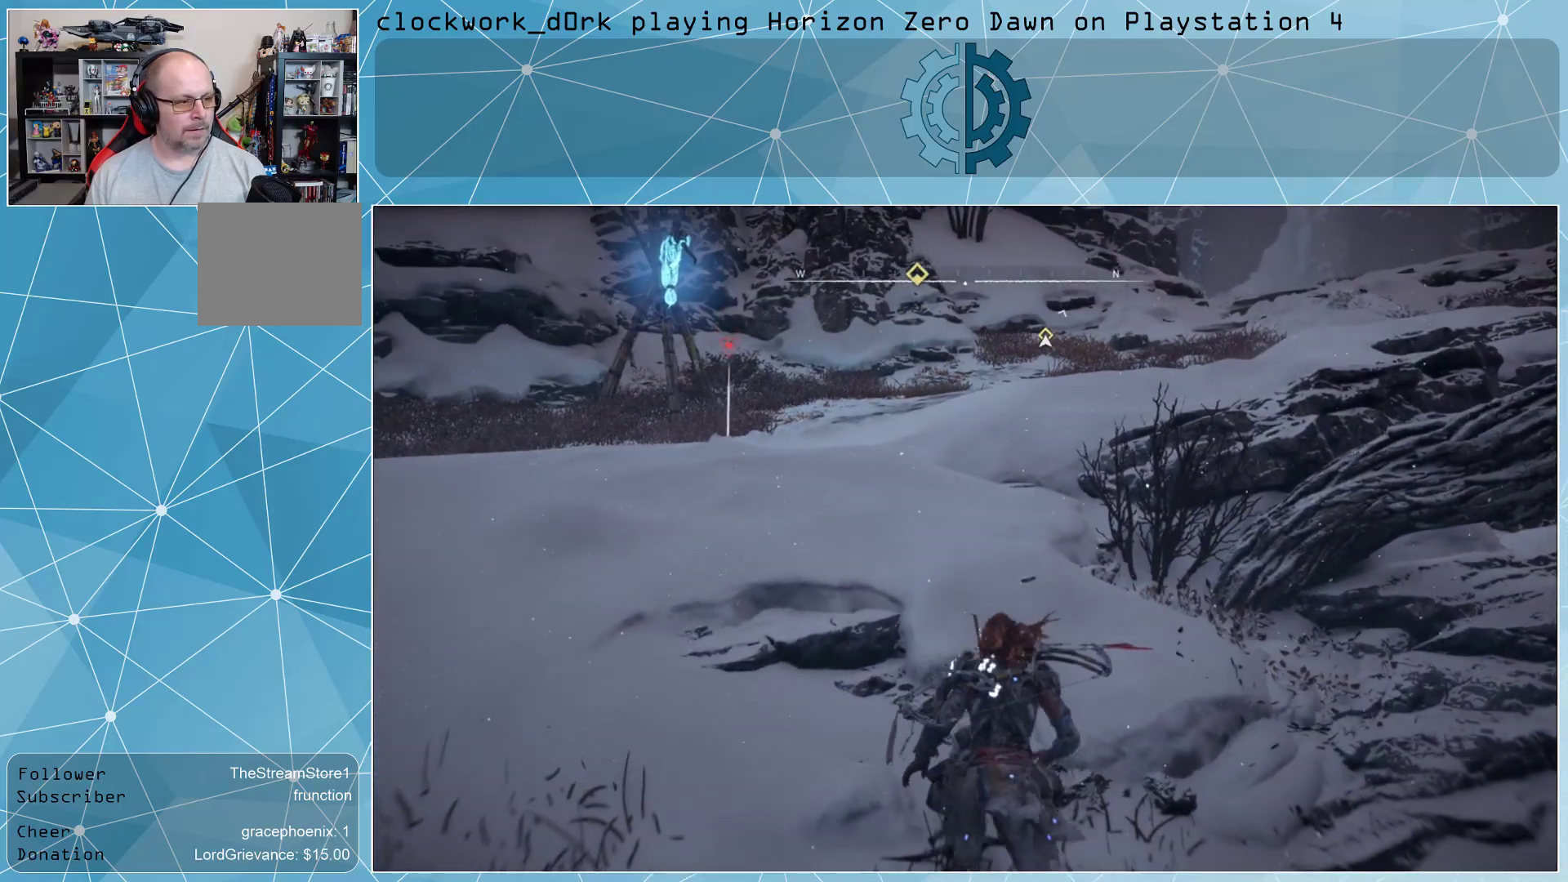
{"buttons": [], "left_stick": "up", "right_stick": "left", "events": [[67, "right_stick", "left"]]}
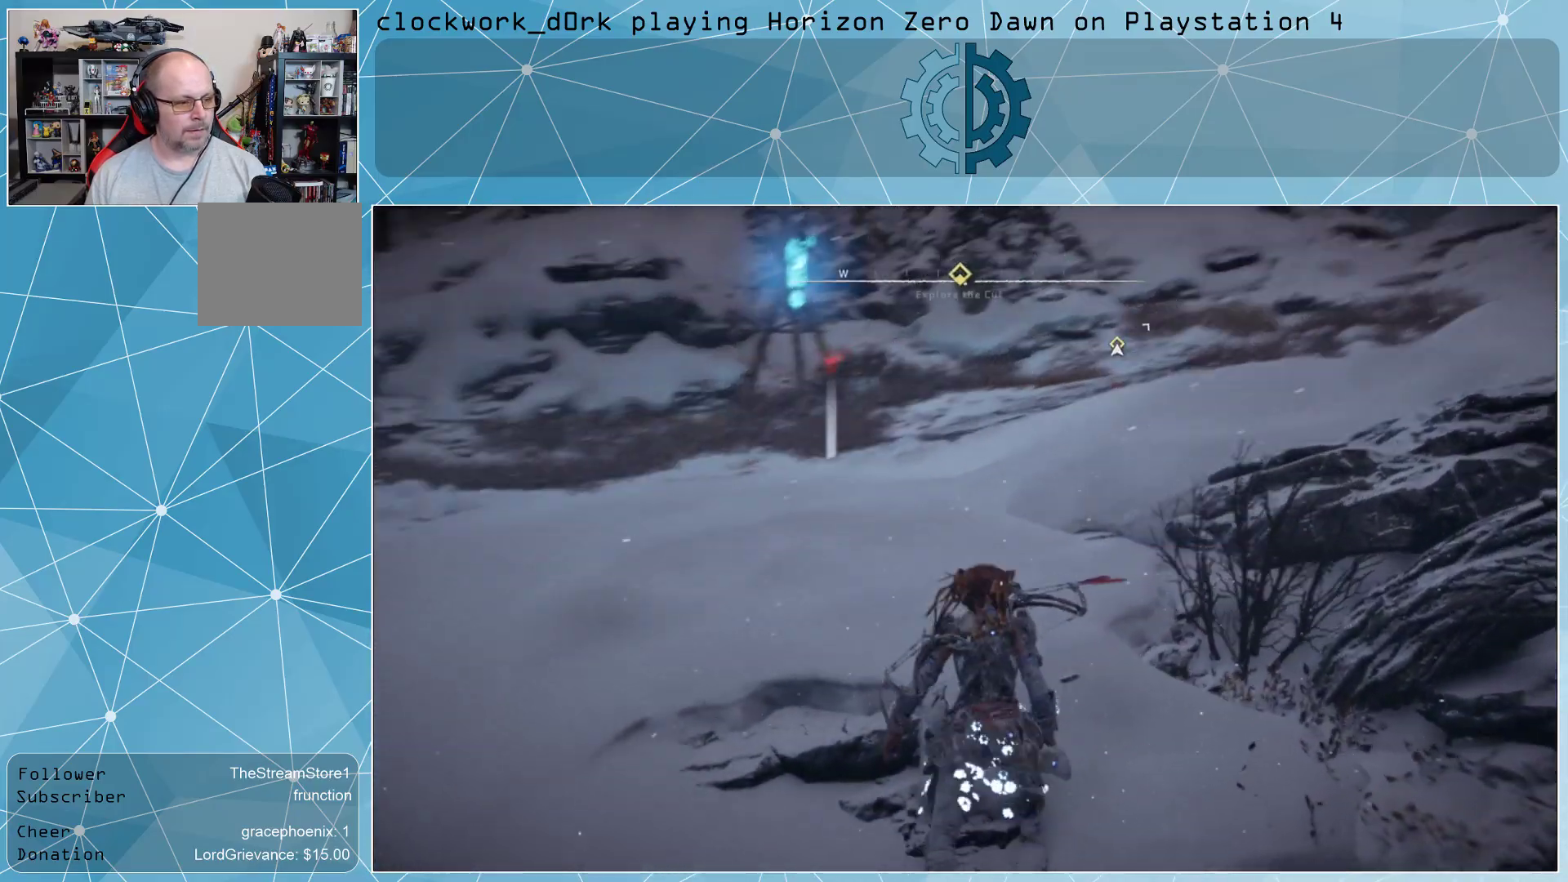
{"buttons": [], "left_stick": "up", "right_stick": "center", "events": [[100, "right_stick", "center"]]}
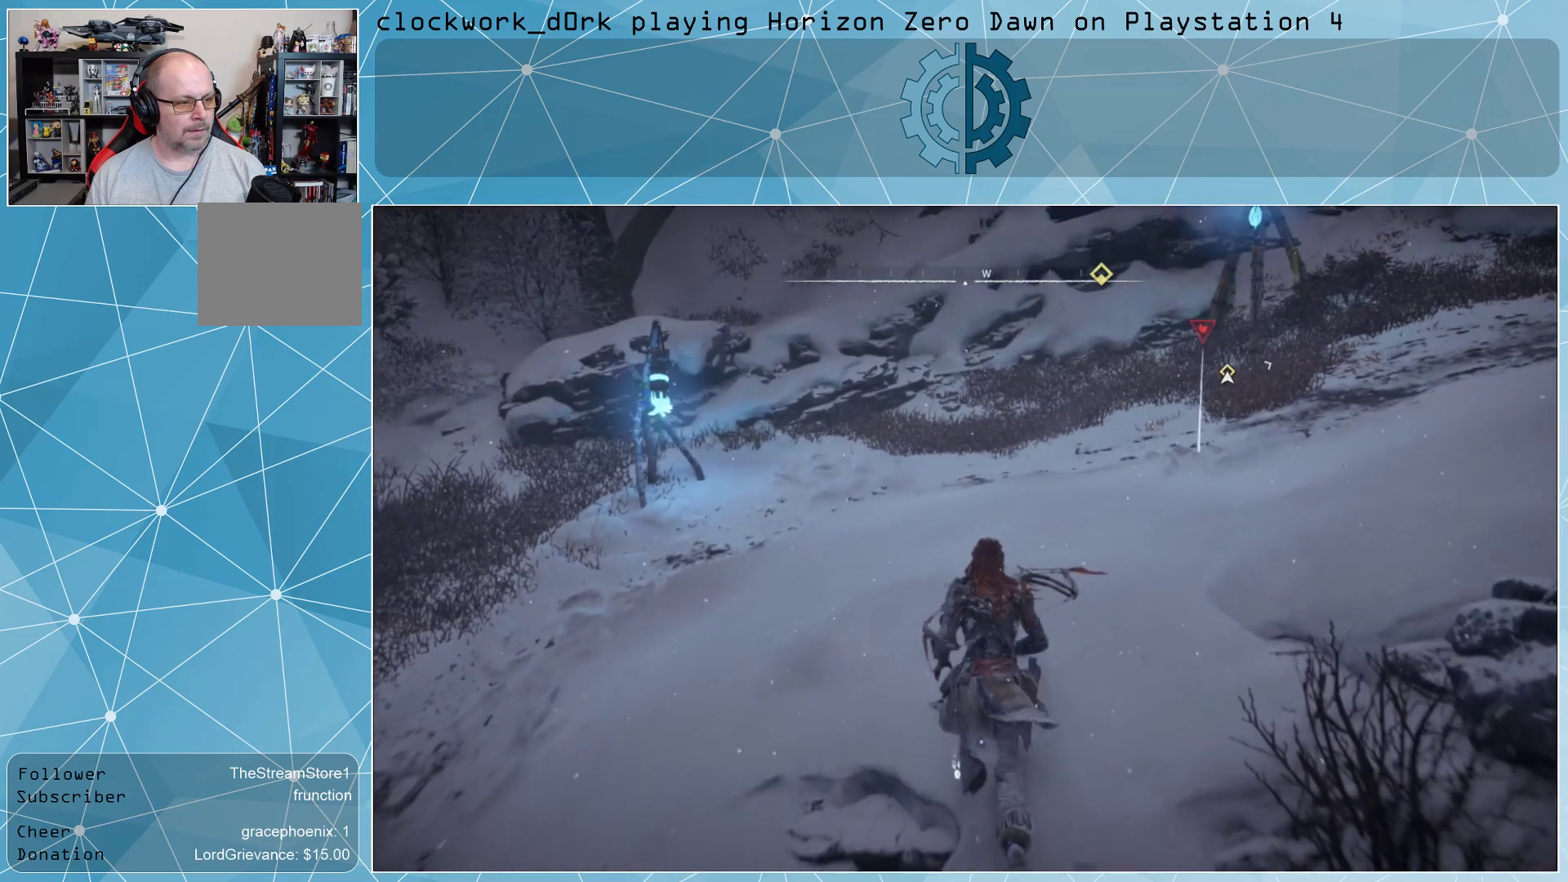
{"buttons": [], "left_stick": "up", "right_stick": "right", "events": [[267, "right_stick", "right"]]}
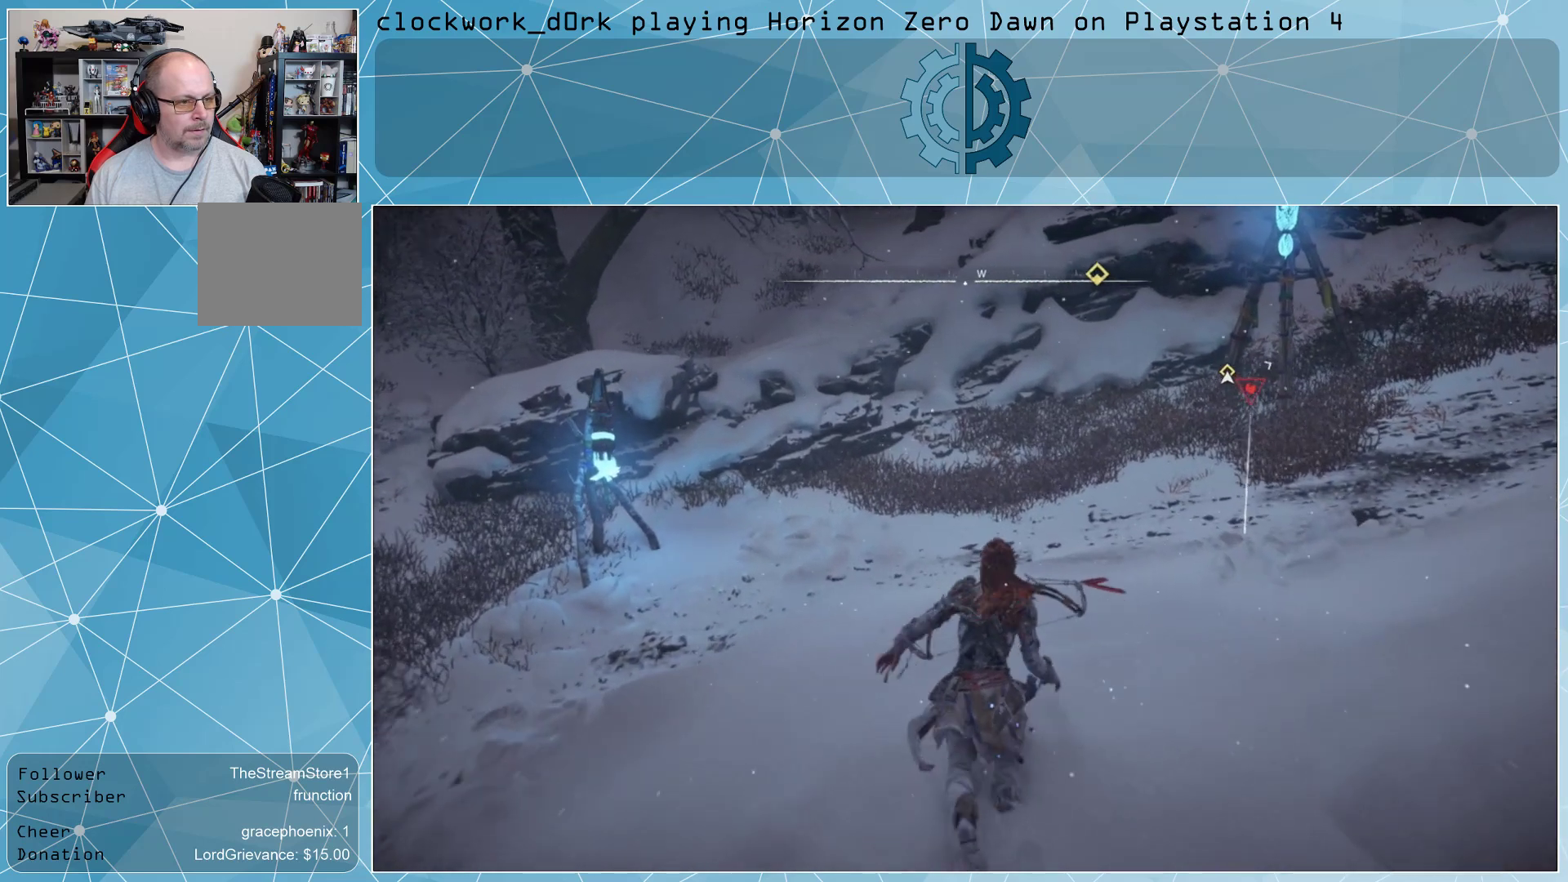
{"buttons": [], "left_stick": "center", "right_stick": "center", "events": [[100, "right_stick", "center"], [133, "left_stick", "center"]]}
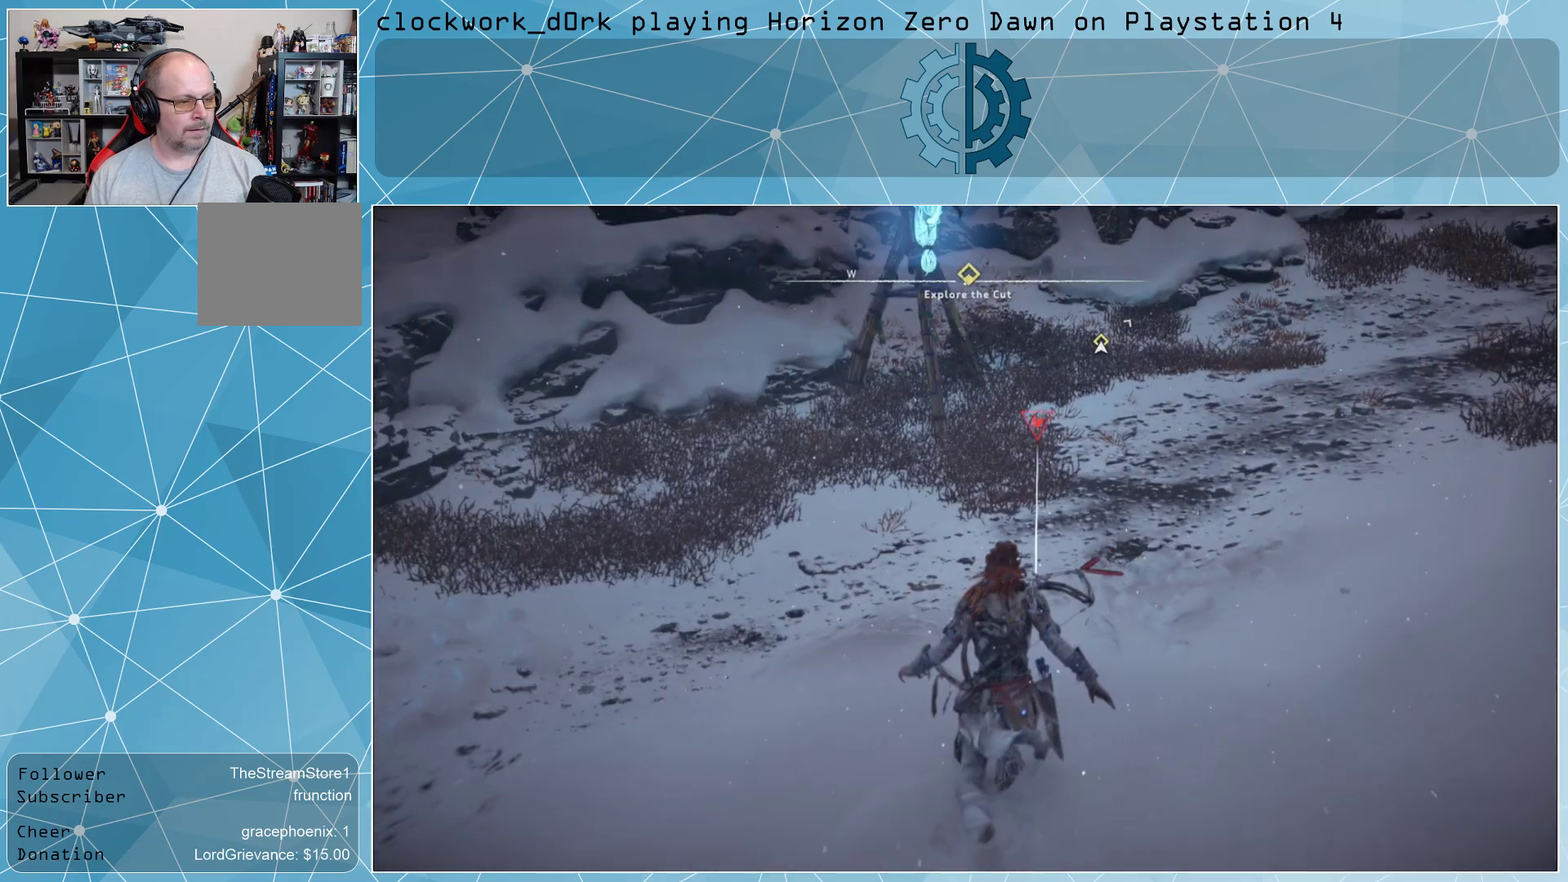
{"buttons": [], "left_stick": "center", "right_stick": "center", "events": []}
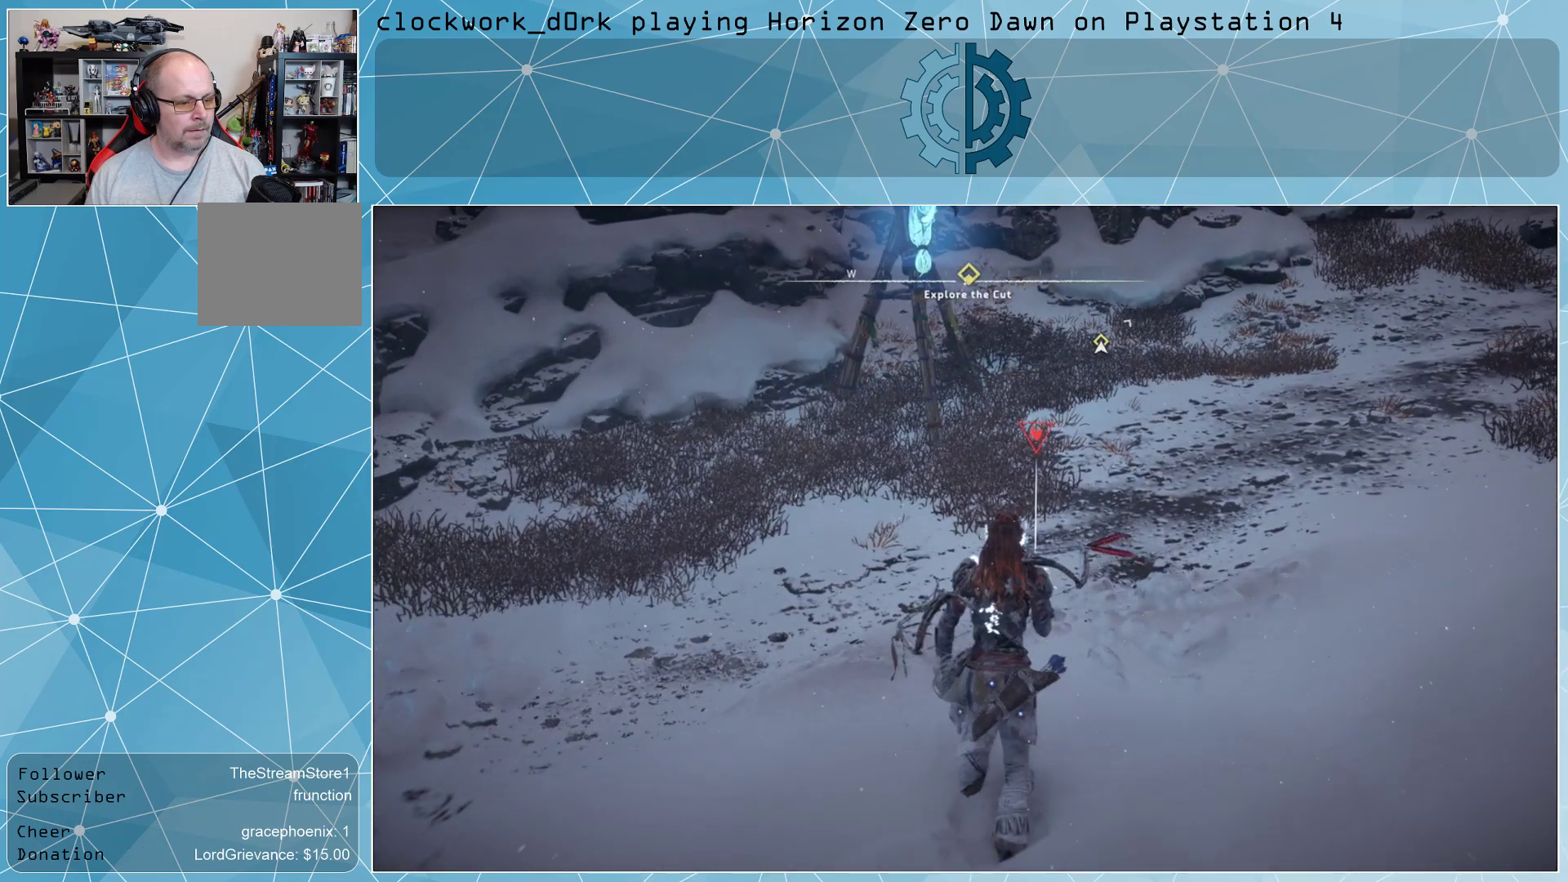
{"buttons": [], "left_stick": "center", "right_stick": "center", "events": []}
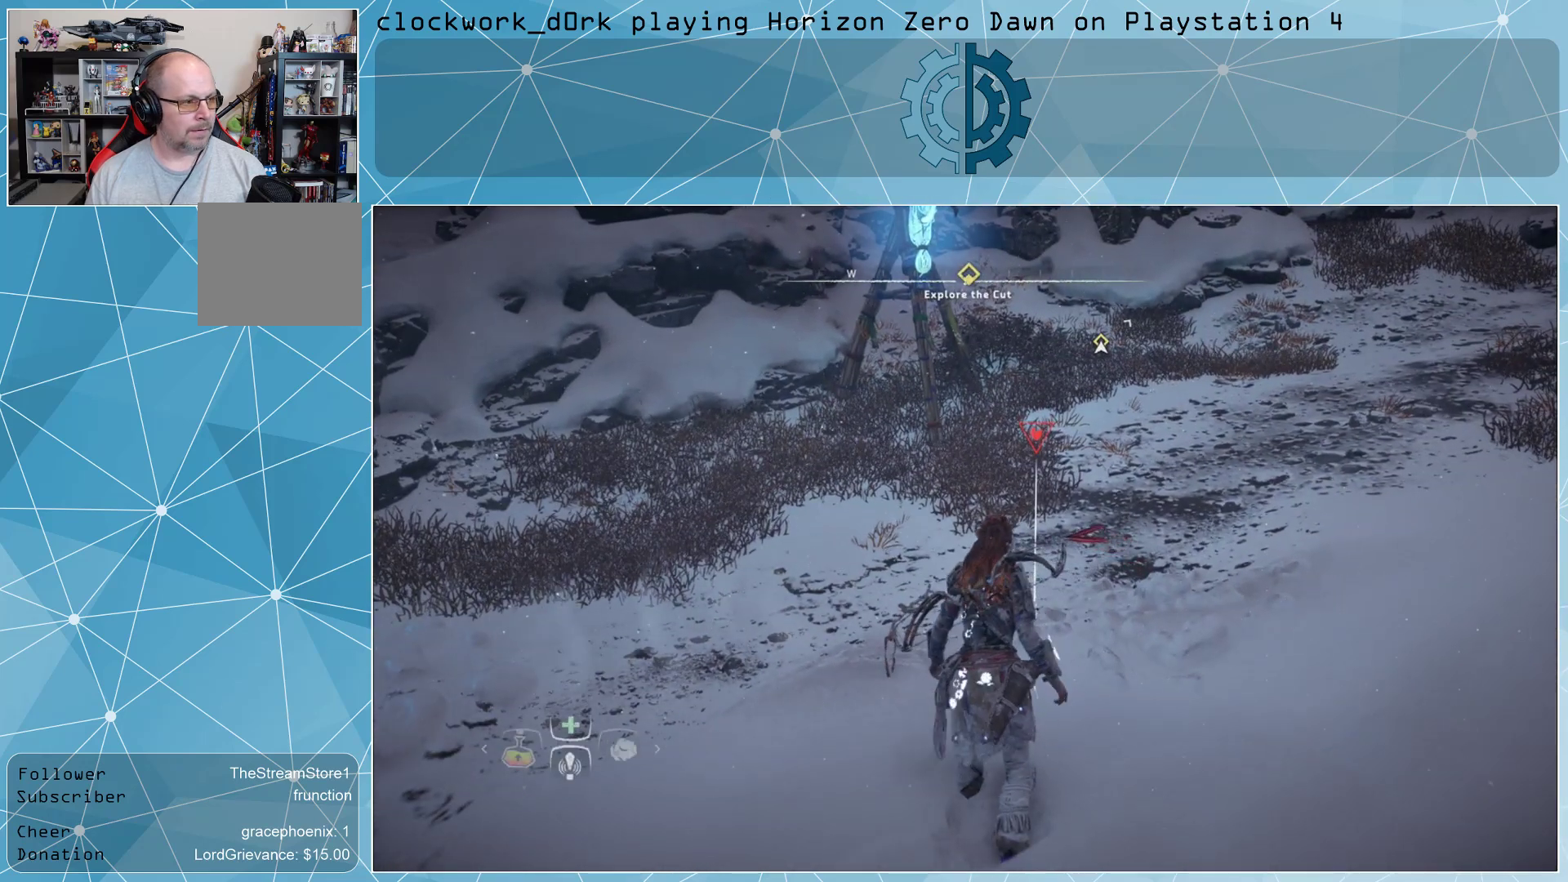
{"buttons": [], "left_stick": "center", "right_stick": "center", "events": []}
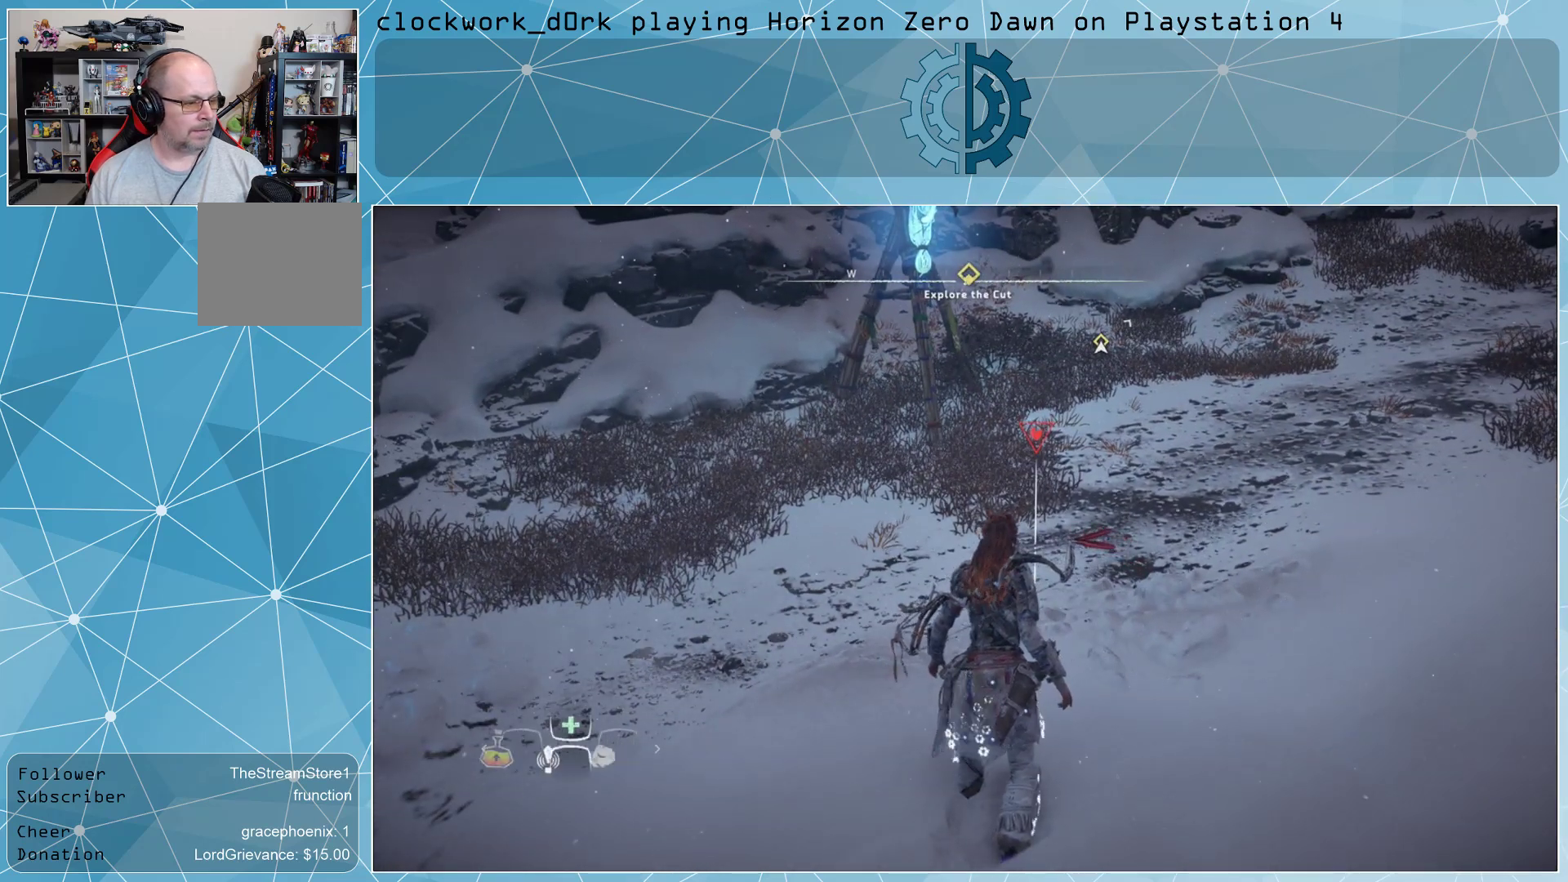
{"buttons": [], "left_stick": "center", "right_stick": "center", "events": []}
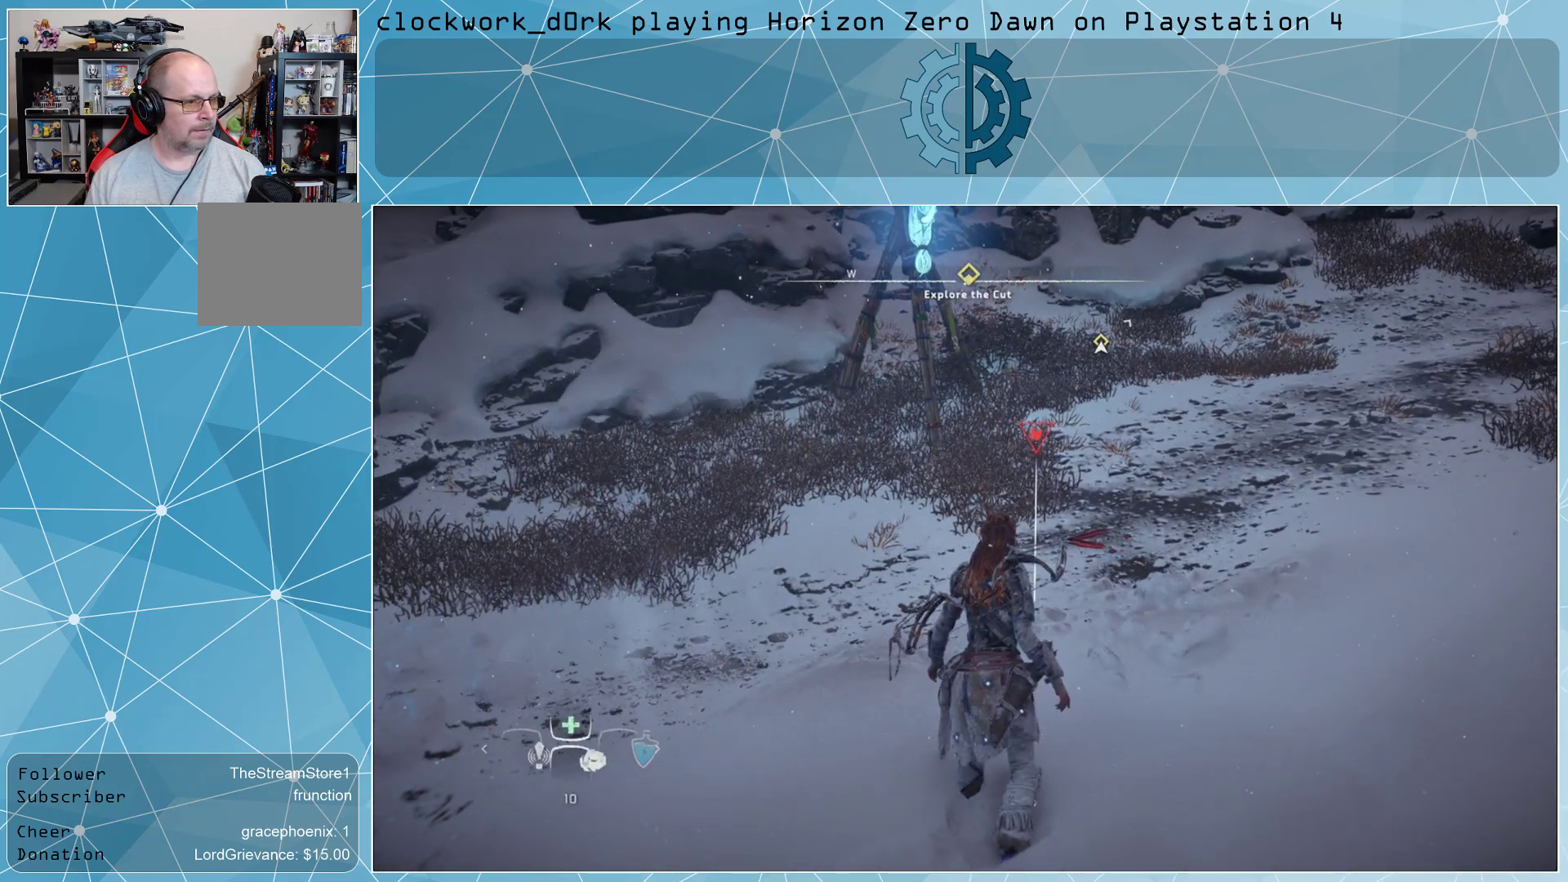
{"buttons": [], "left_stick": "center", "right_stick": "center", "events": []}
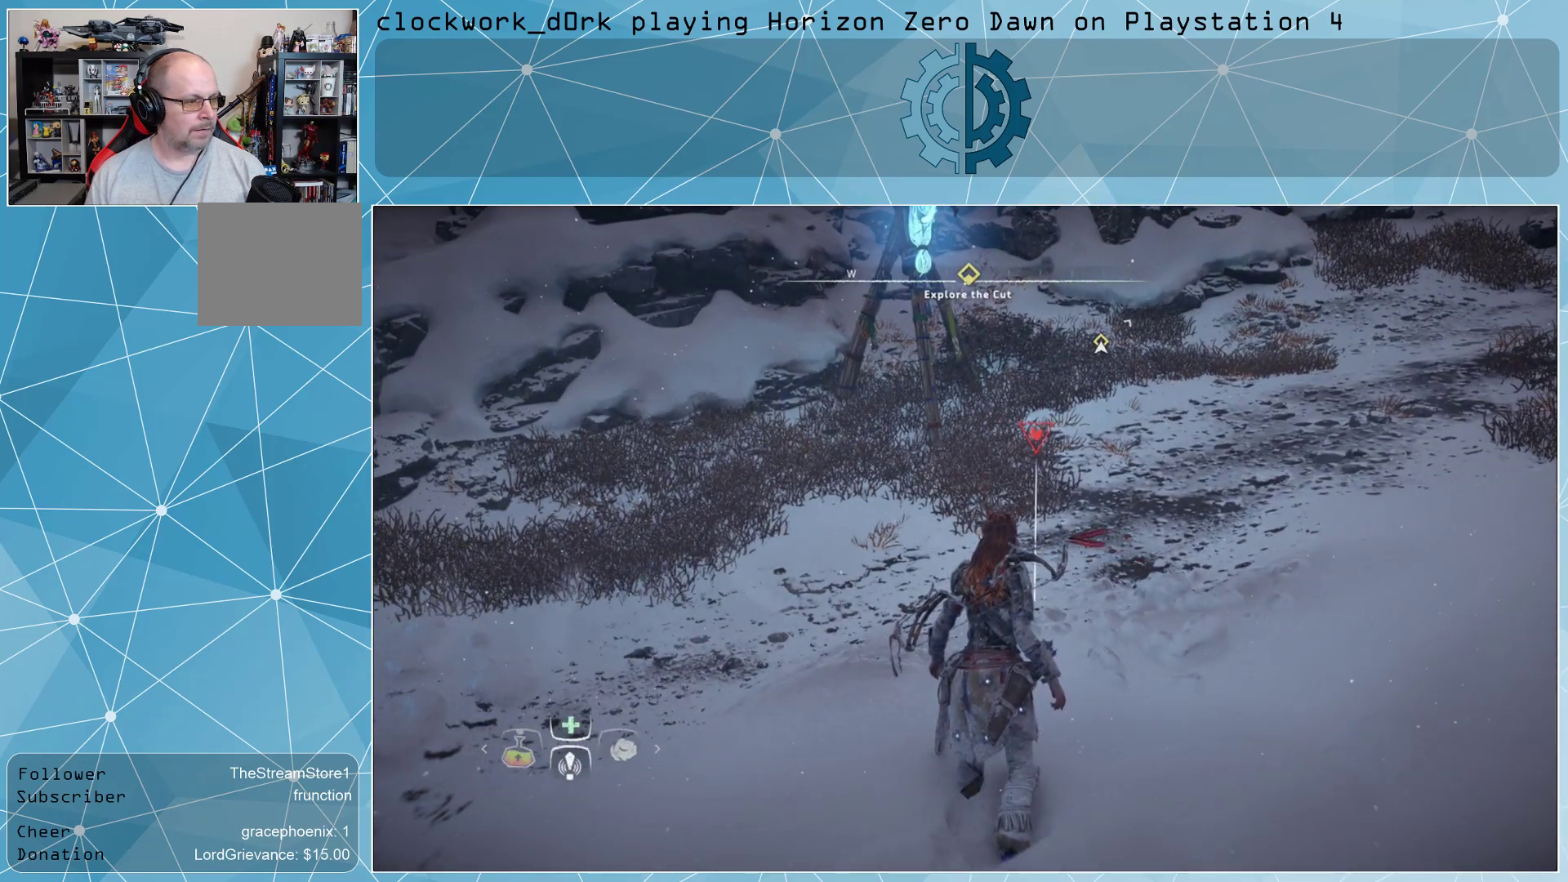
{"buttons": [], "left_stick": "center", "right_stick": "center", "events": []}
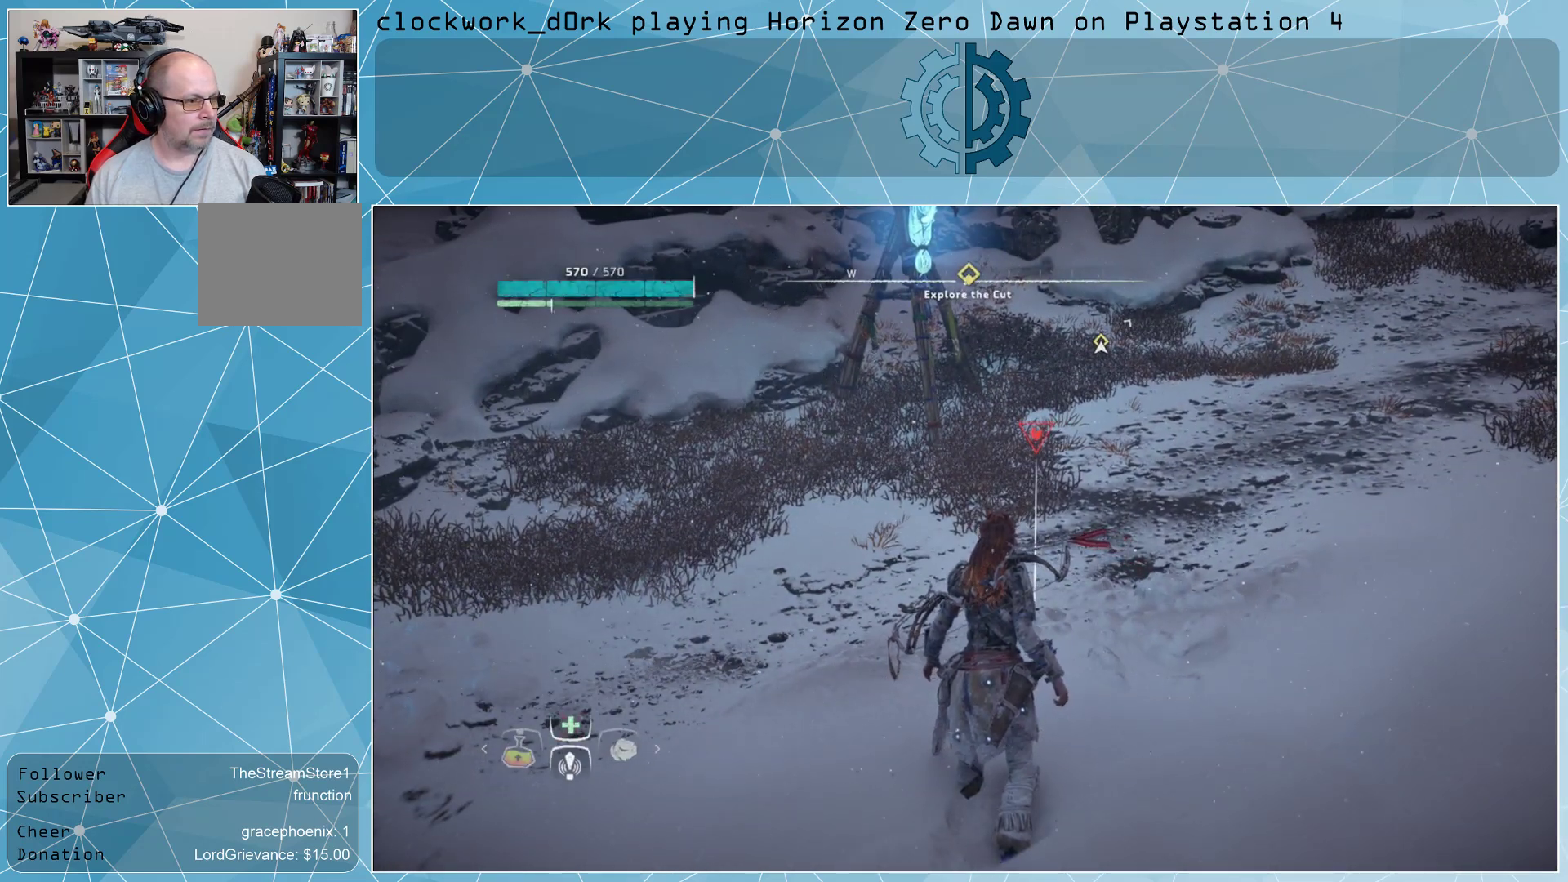
{"buttons": [], "left_stick": "center", "right_stick": "right", "events": [[233, "right_stick", "right"]]}
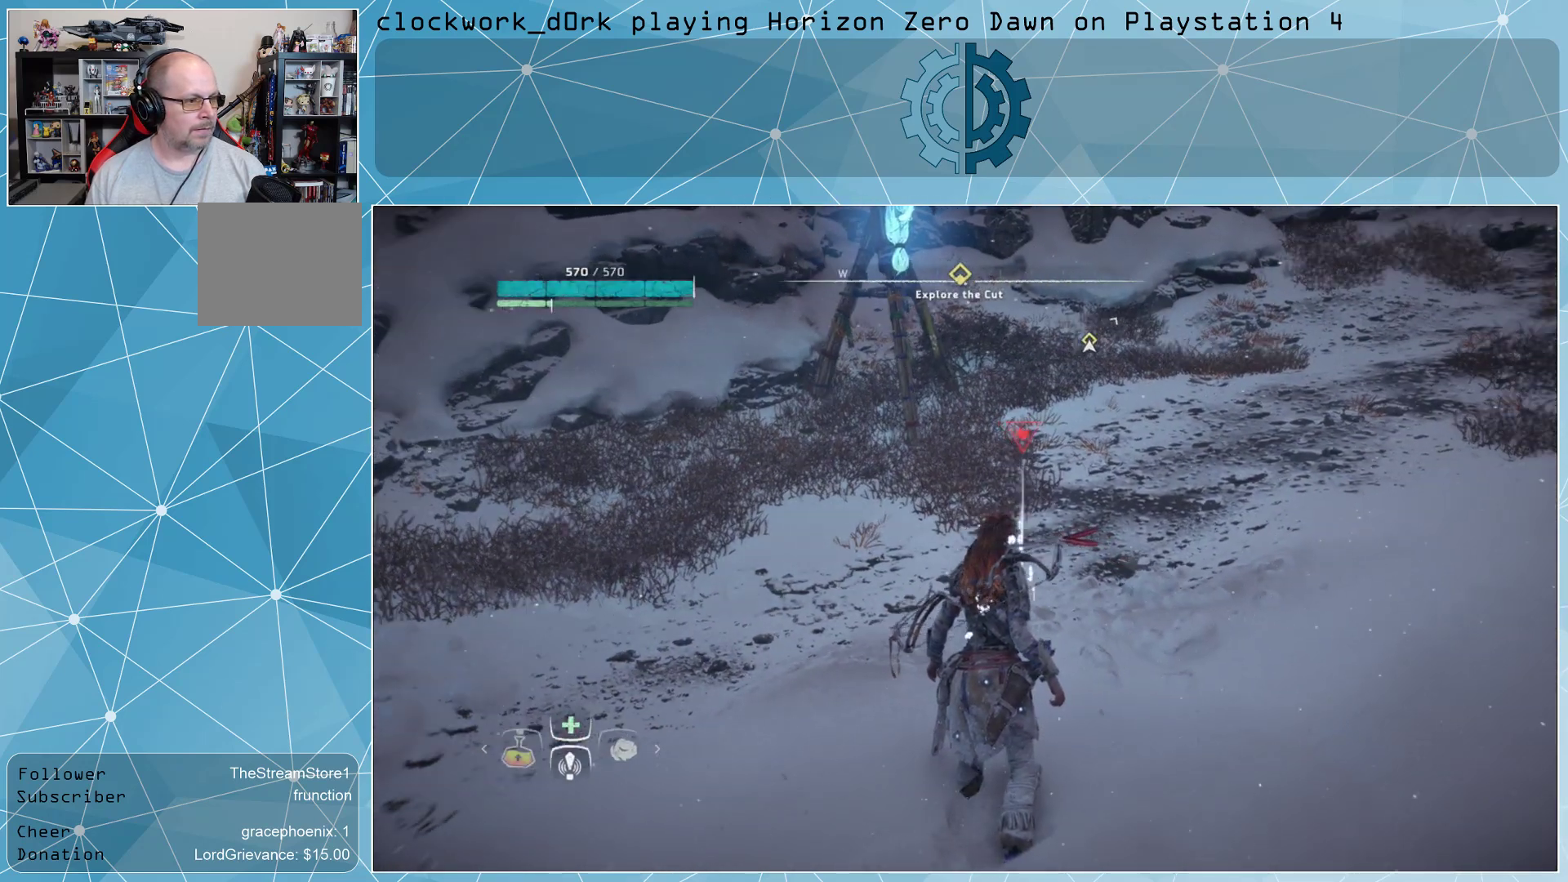
{"buttons": ["L3"], "left_stick": "up", "right_stick": "center", "events": [[100, "left_stick", "up"], [133, "right_stick", "center"], [500, "L3", "down"]]}
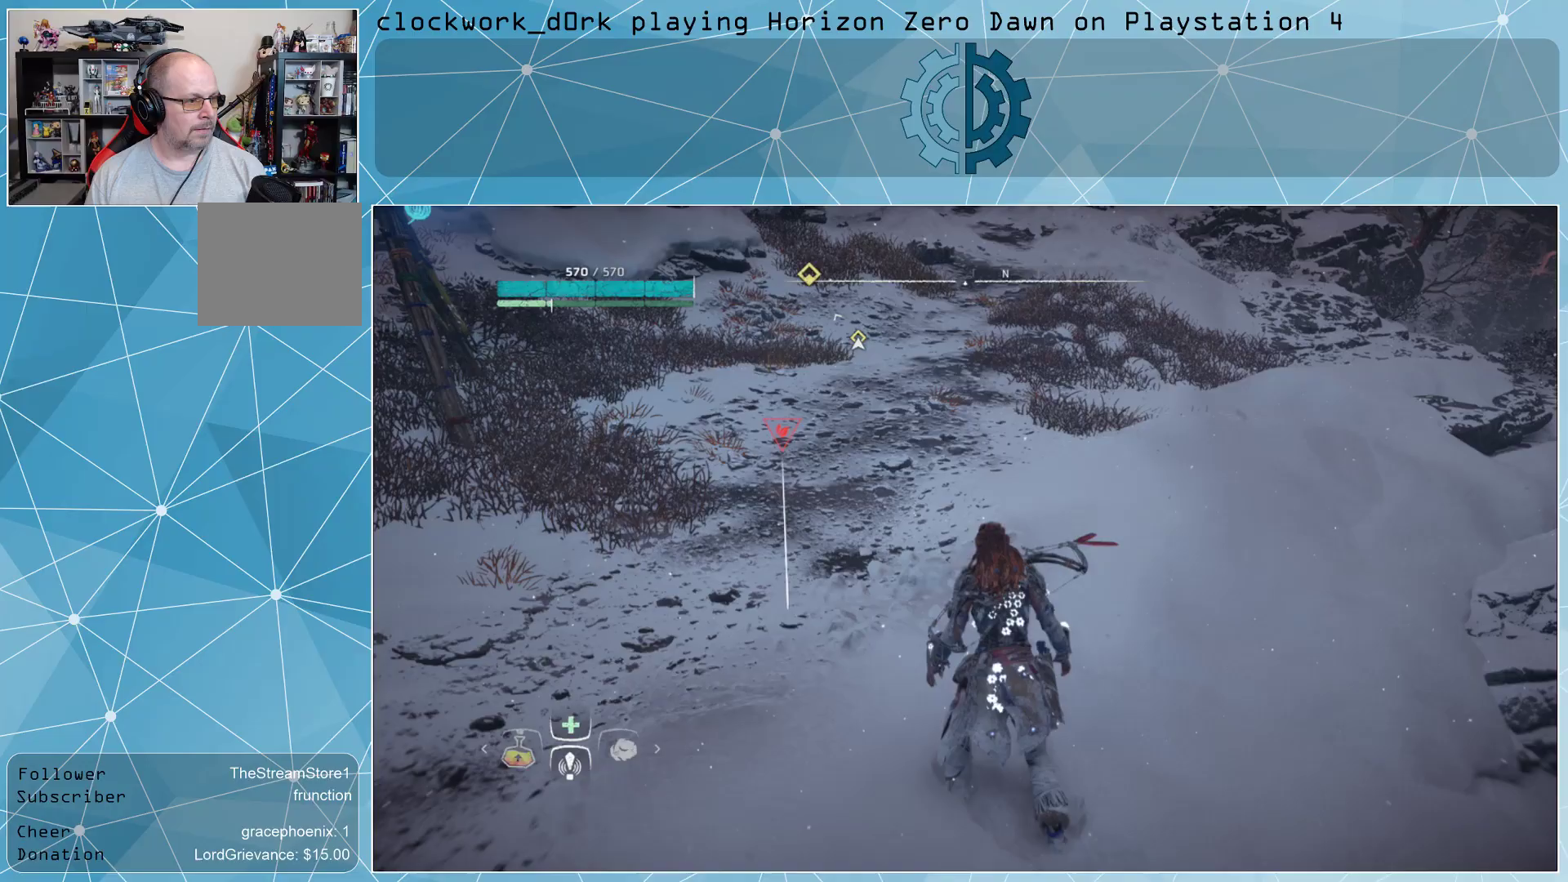
{"buttons": [], "left_stick": "up", "right_stick": "center", "events": [[400, "L3", "up"]]}
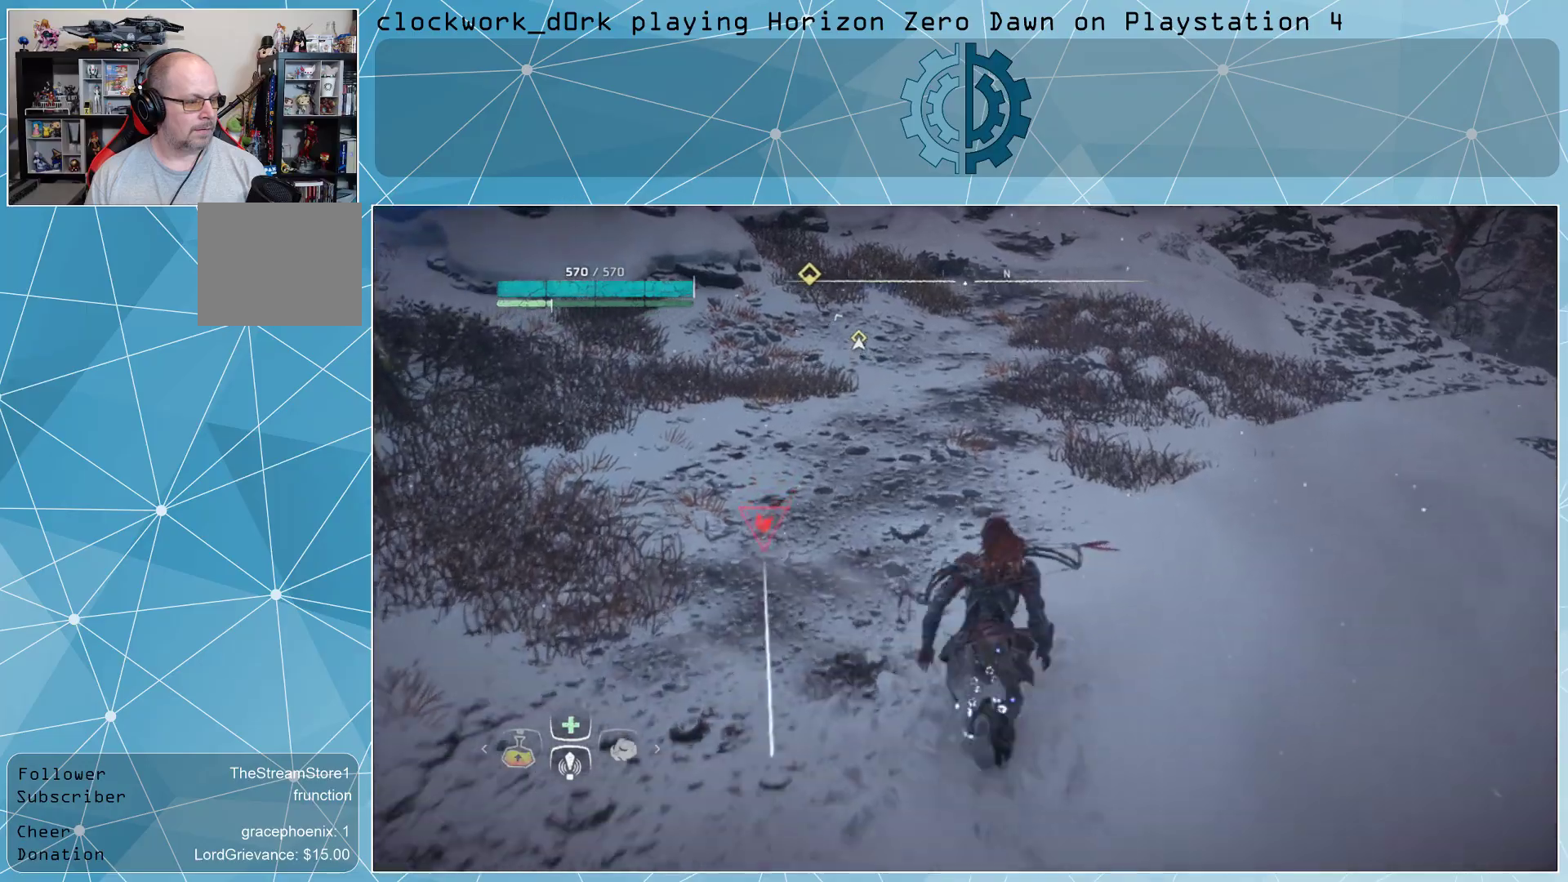
{"buttons": [], "left_stick": "up", "right_stick": "center", "events": [[67, "right_stick", "up-right"], [267, "right_stick", "center"]]}
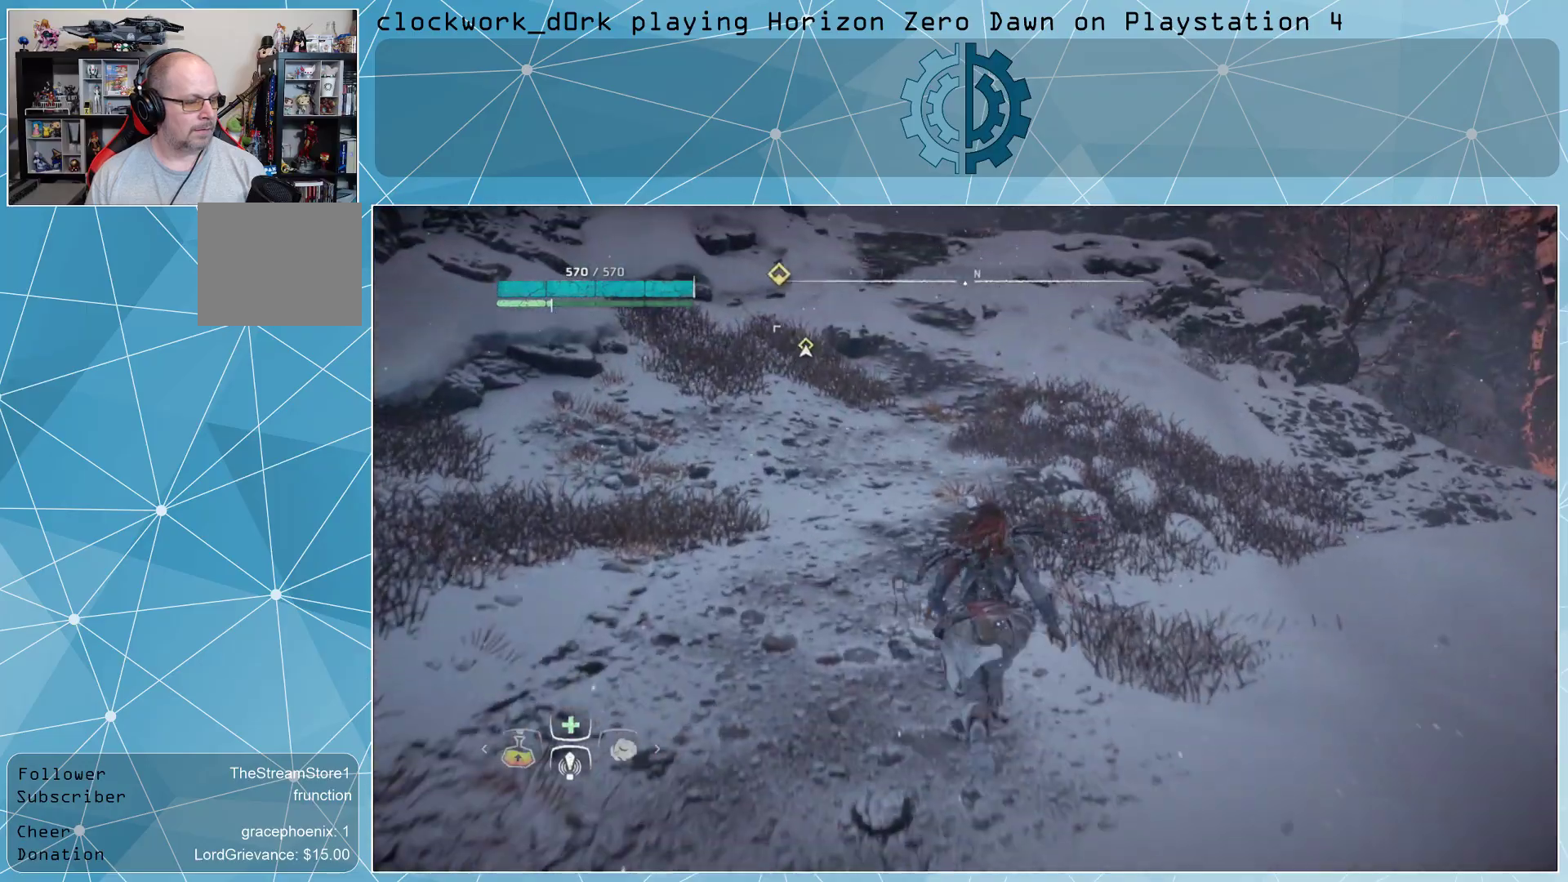
{"buttons": [], "left_stick": "up", "right_stick": "center", "events": [[67, "right_stick", "up"], [233, "right_stick", "center"]]}
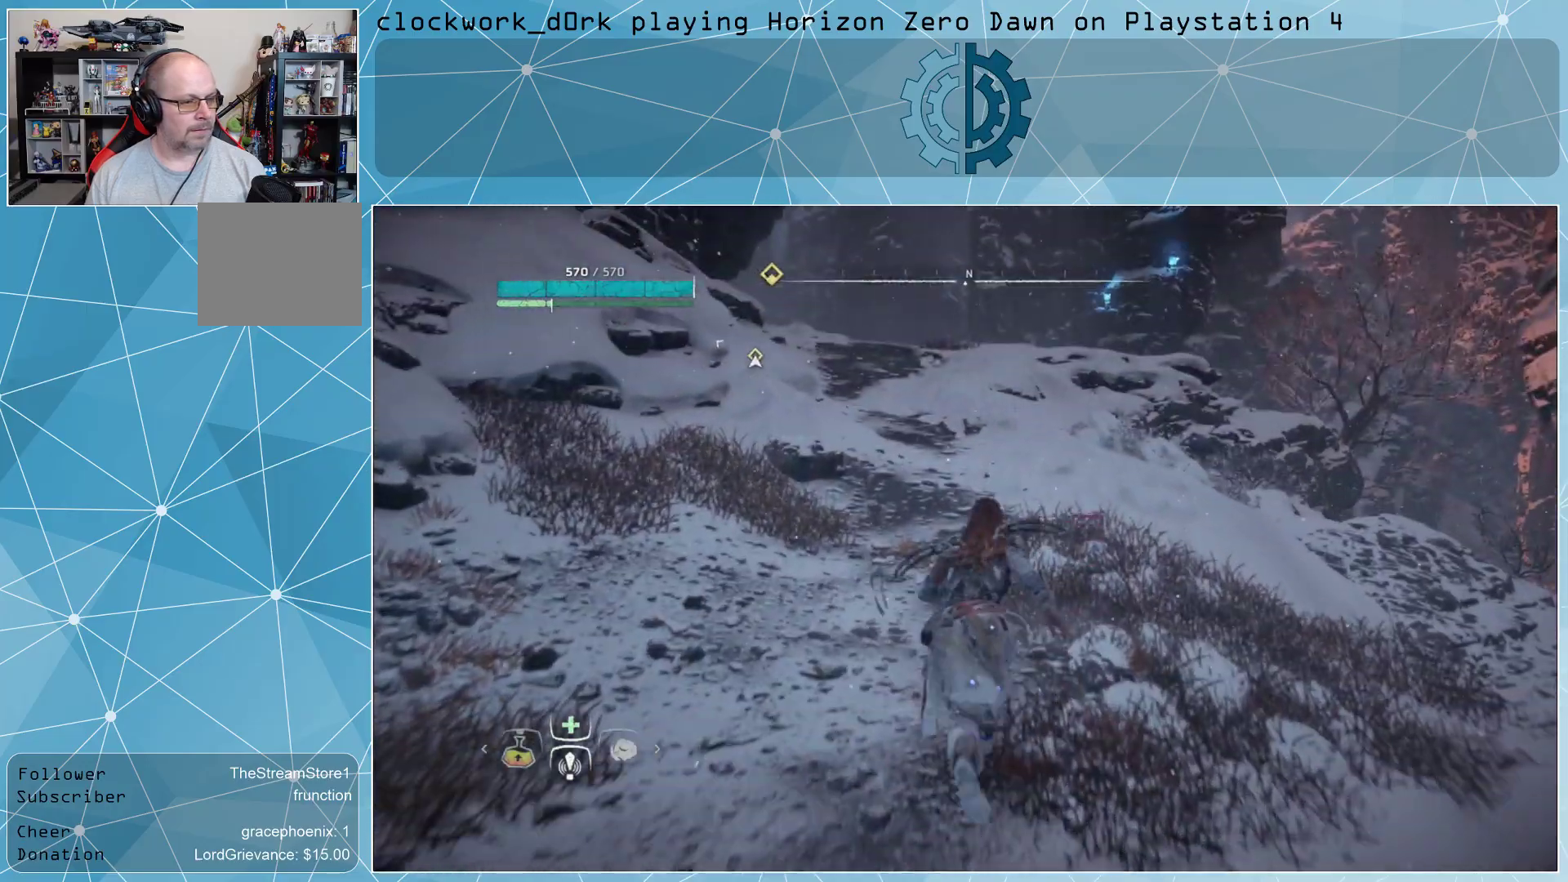
{"buttons": [], "left_stick": "up", "right_stick": "up", "events": [[467, "right_stick", "up"]]}
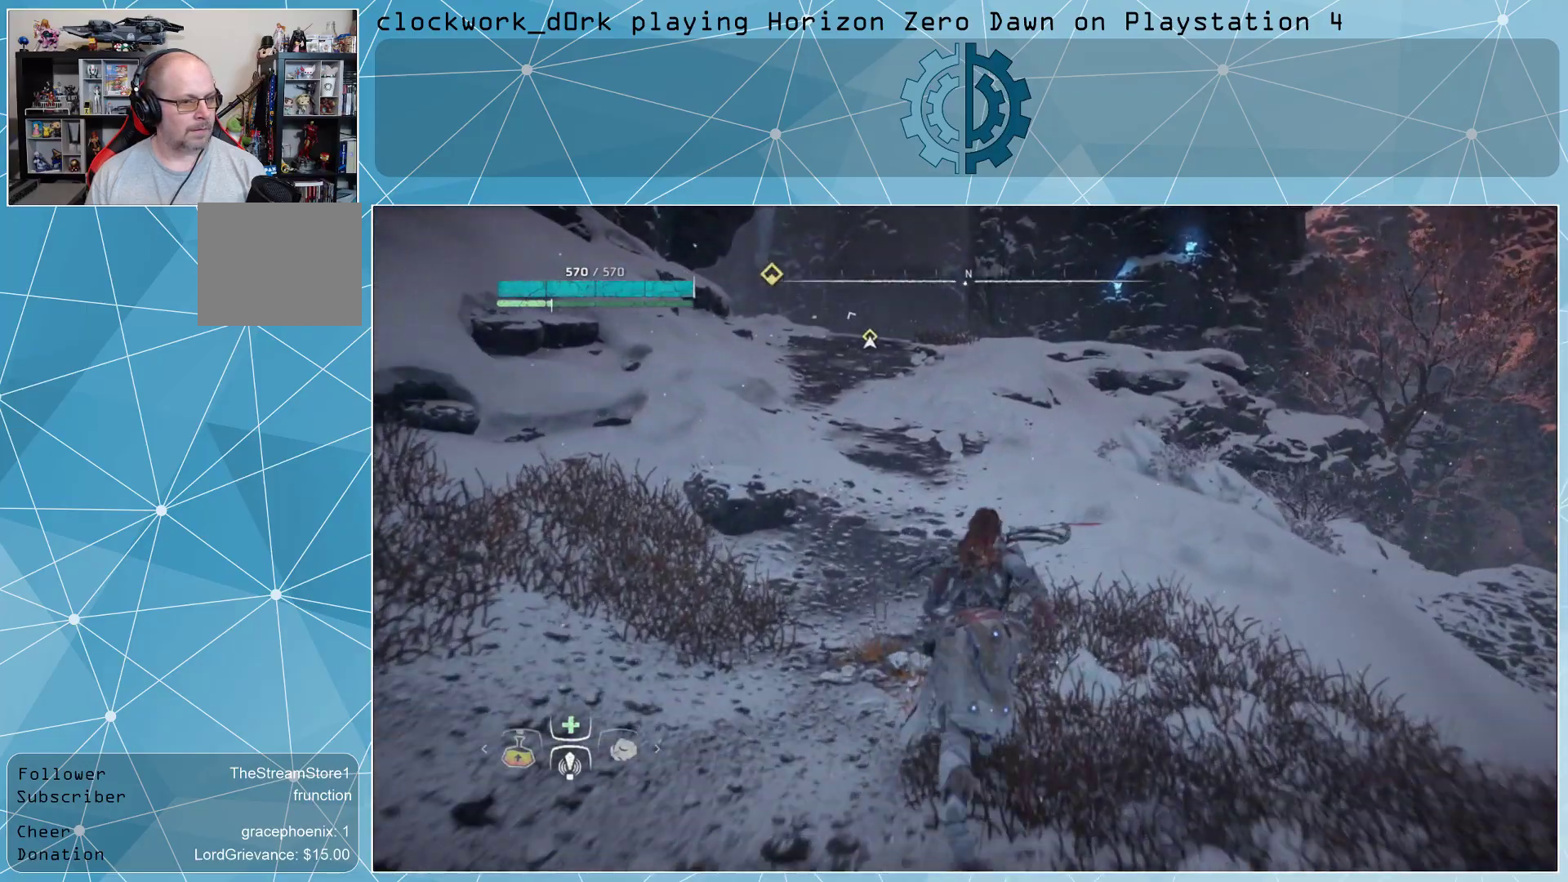
{"buttons": [], "left_stick": "up", "right_stick": "center", "events": [[167, "right_stick", "center"]]}
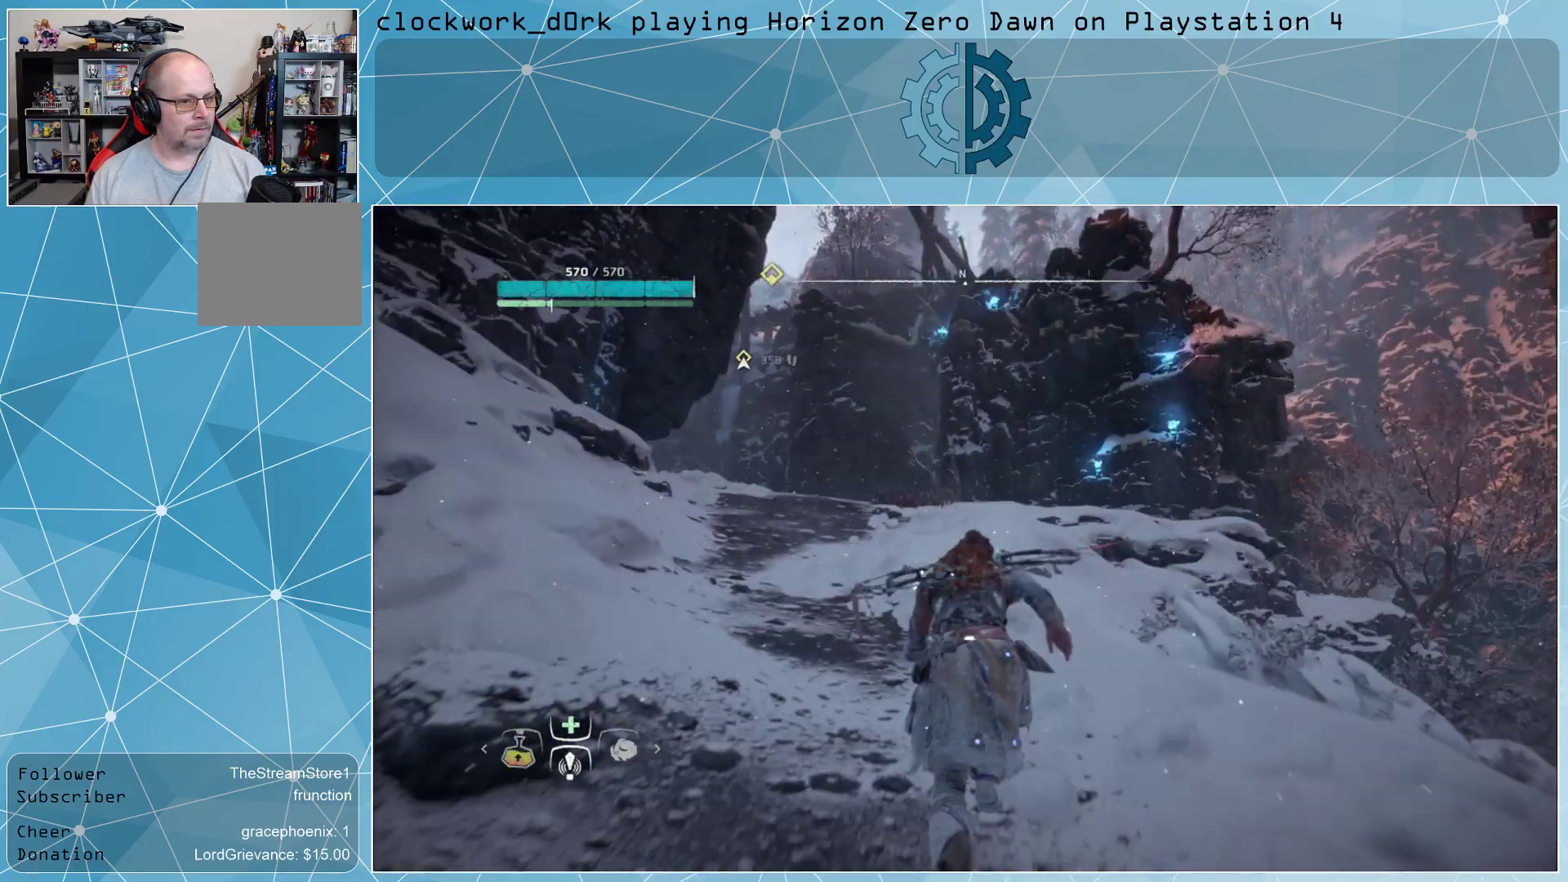
{"buttons": [], "left_stick": "up", "right_stick": "center", "events": [[67, "right_stick", "up"], [200, "right_stick", "center"]]}
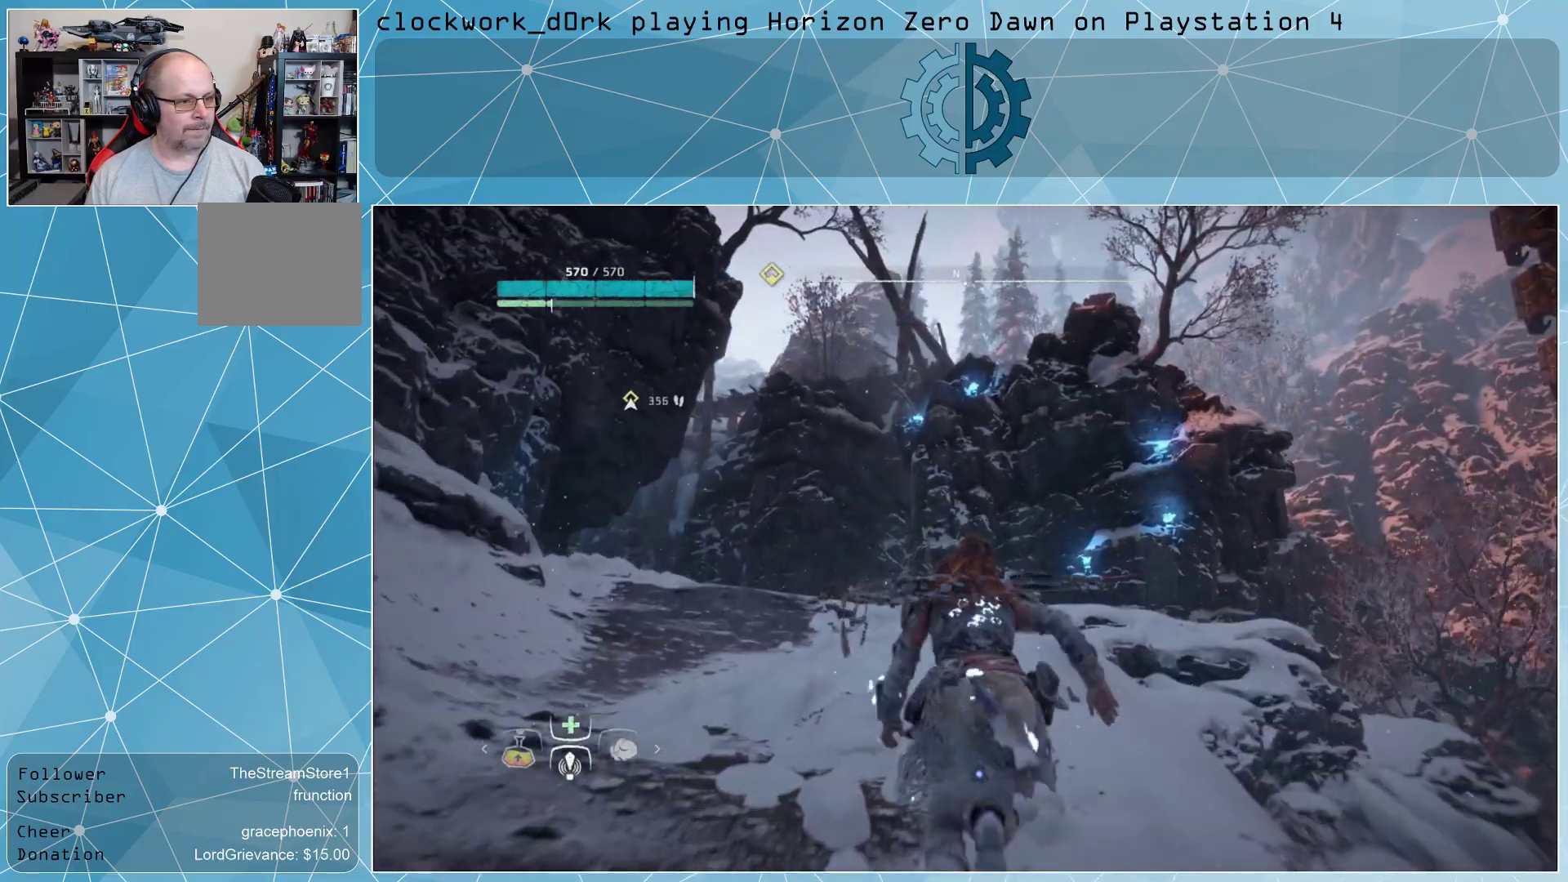
{"buttons": [], "left_stick": "up", "right_stick": "center", "events": []}
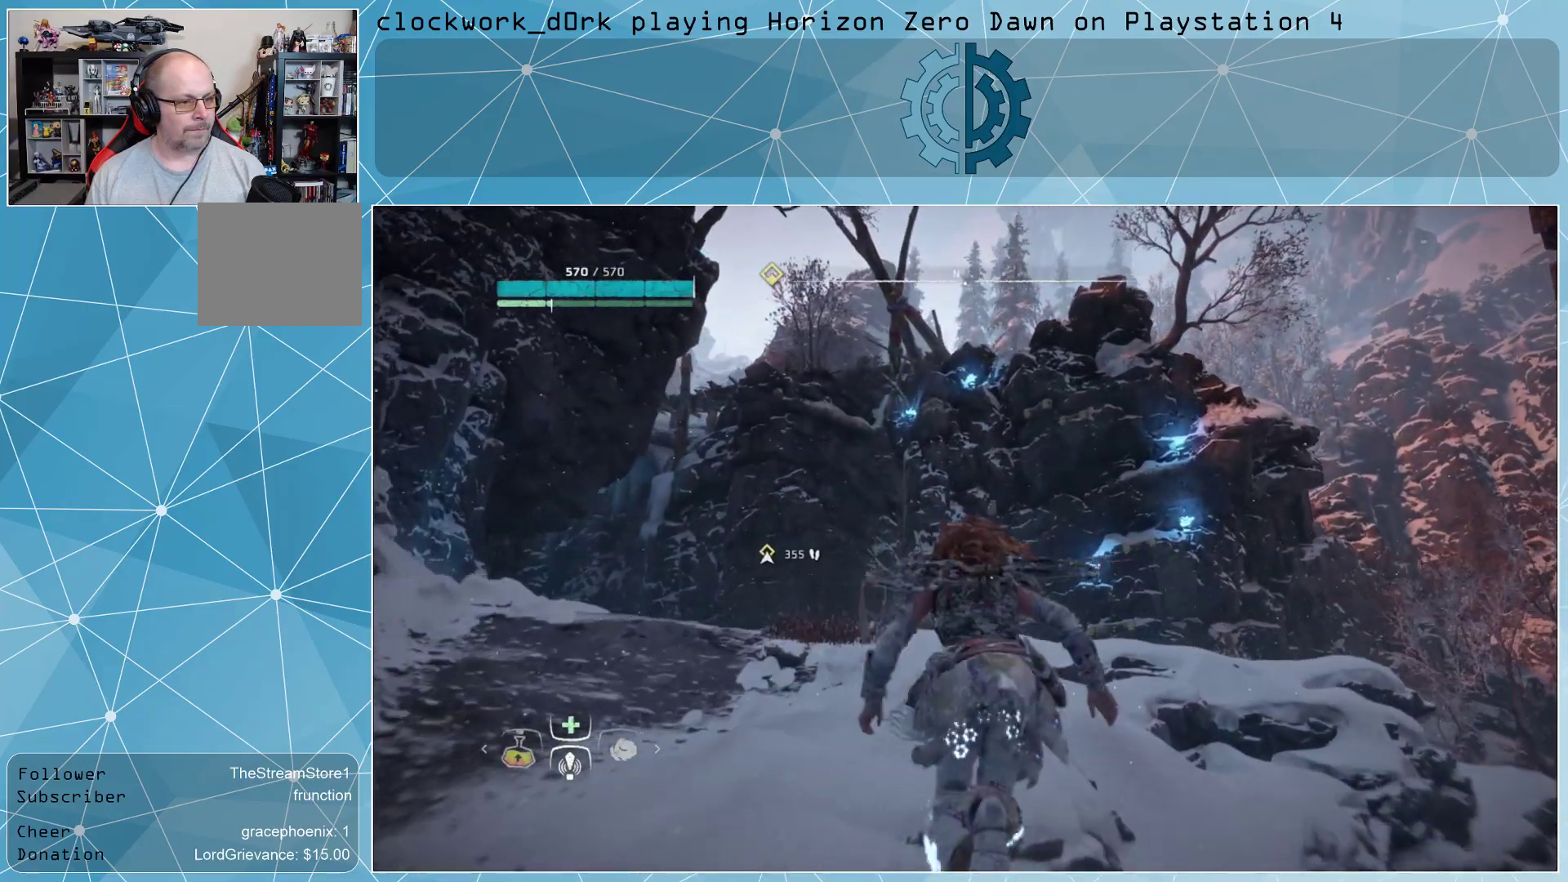
{"buttons": [], "left_stick": "up", "right_stick": "center", "events": [[67, "right_stick", "down"], [233, "right_stick", "center"]]}
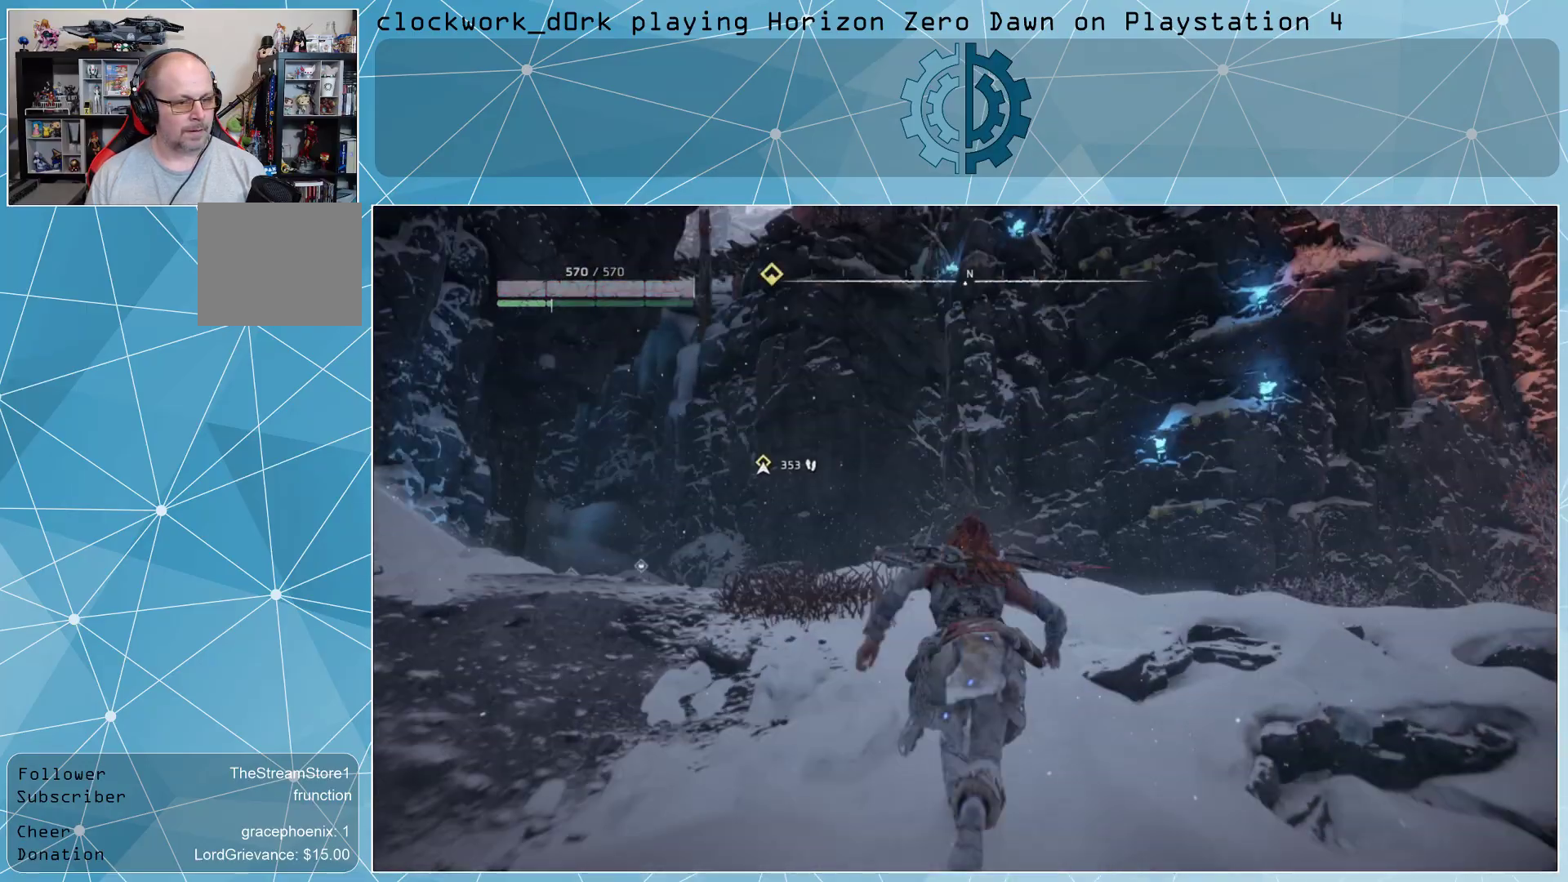
{"buttons": [], "left_stick": "center", "right_stick": "center", "events": [[267, "left_stick", "center"]]}